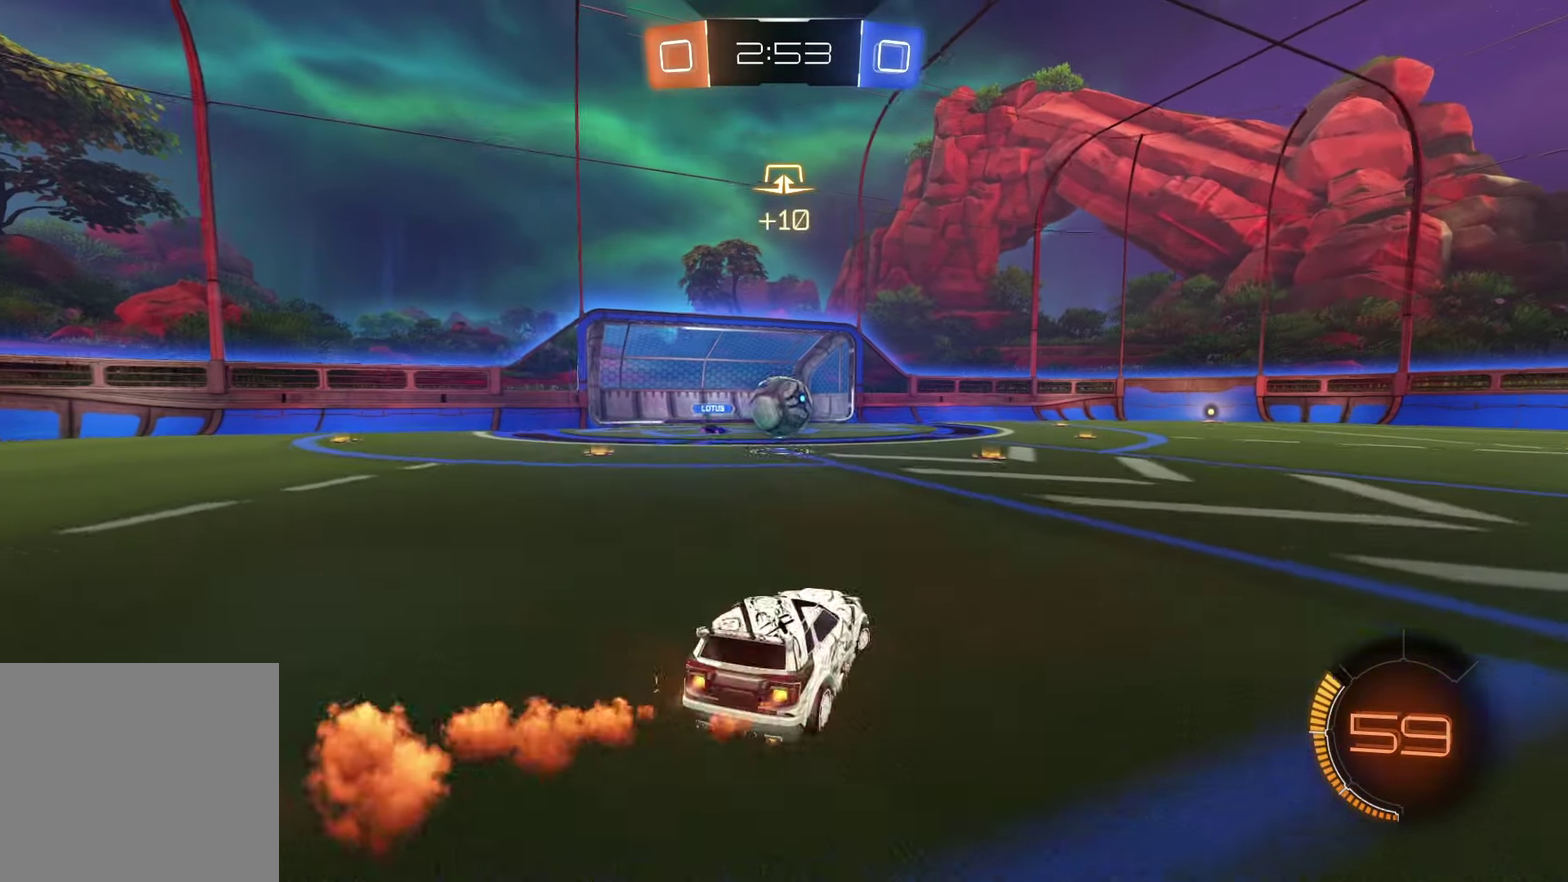
Gameplay with a controller (PlayStation layout); each line is a JSON object with the inputs held at the frame after it. "events" lists button and stick changes between this image and that frame as [ms after this image, input, new state], when the widget could be followed in between.
{"buttons": ["R1", "R2"], "left_stick": "center", "right_stick": "center"}
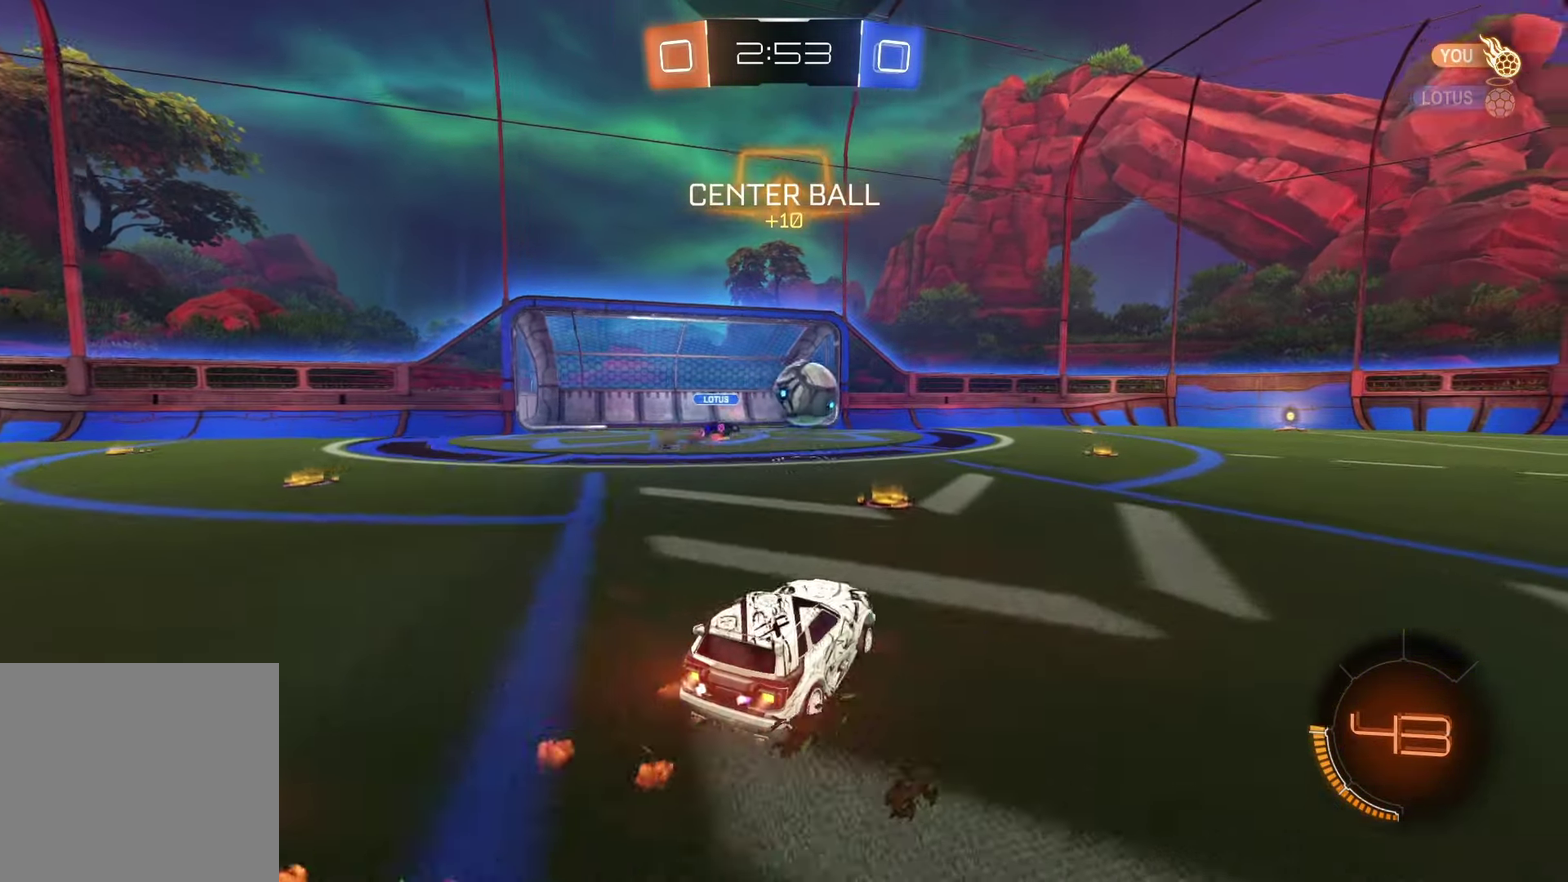
{"buttons": ["R1", "R2"], "left_stick": "down-left", "right_stick": "center", "events": [[183, "TRIANGLE", "down"], [200, "left_stick", "right"], [317, "TRIANGLE", "up"], [367, "left_stick", "center"], [450, "left_stick", "down-left"]]}
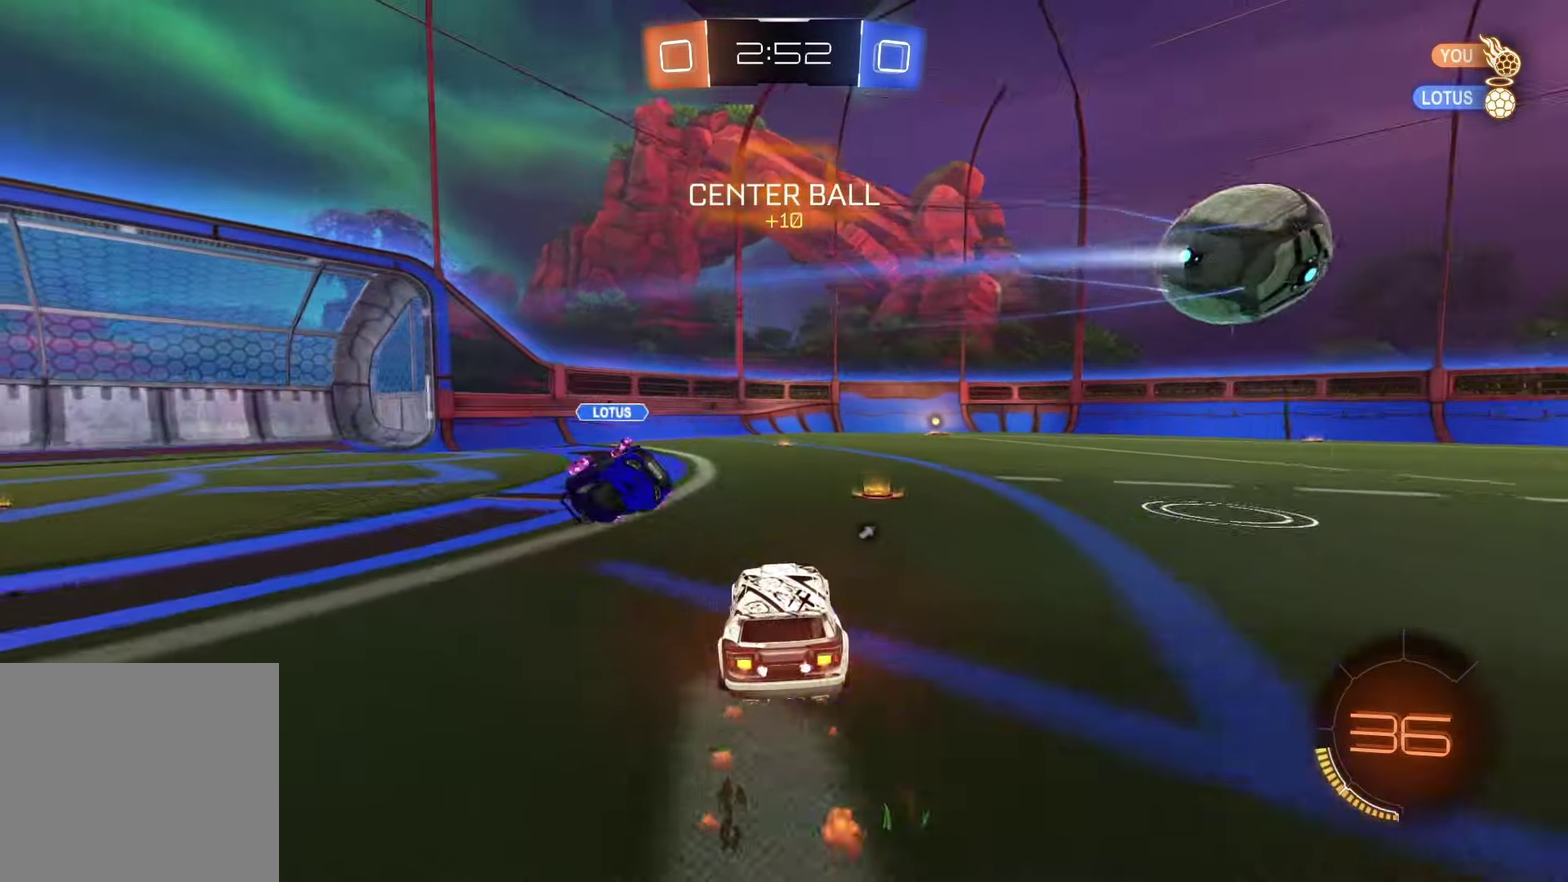
{"buttons": ["R2"], "left_stick": "center", "right_stick": "center", "events": [[67, "left_stick", "center"], [133, "left_stick", "right"], [300, "R1", "up"], [417, "left_stick", "center"]]}
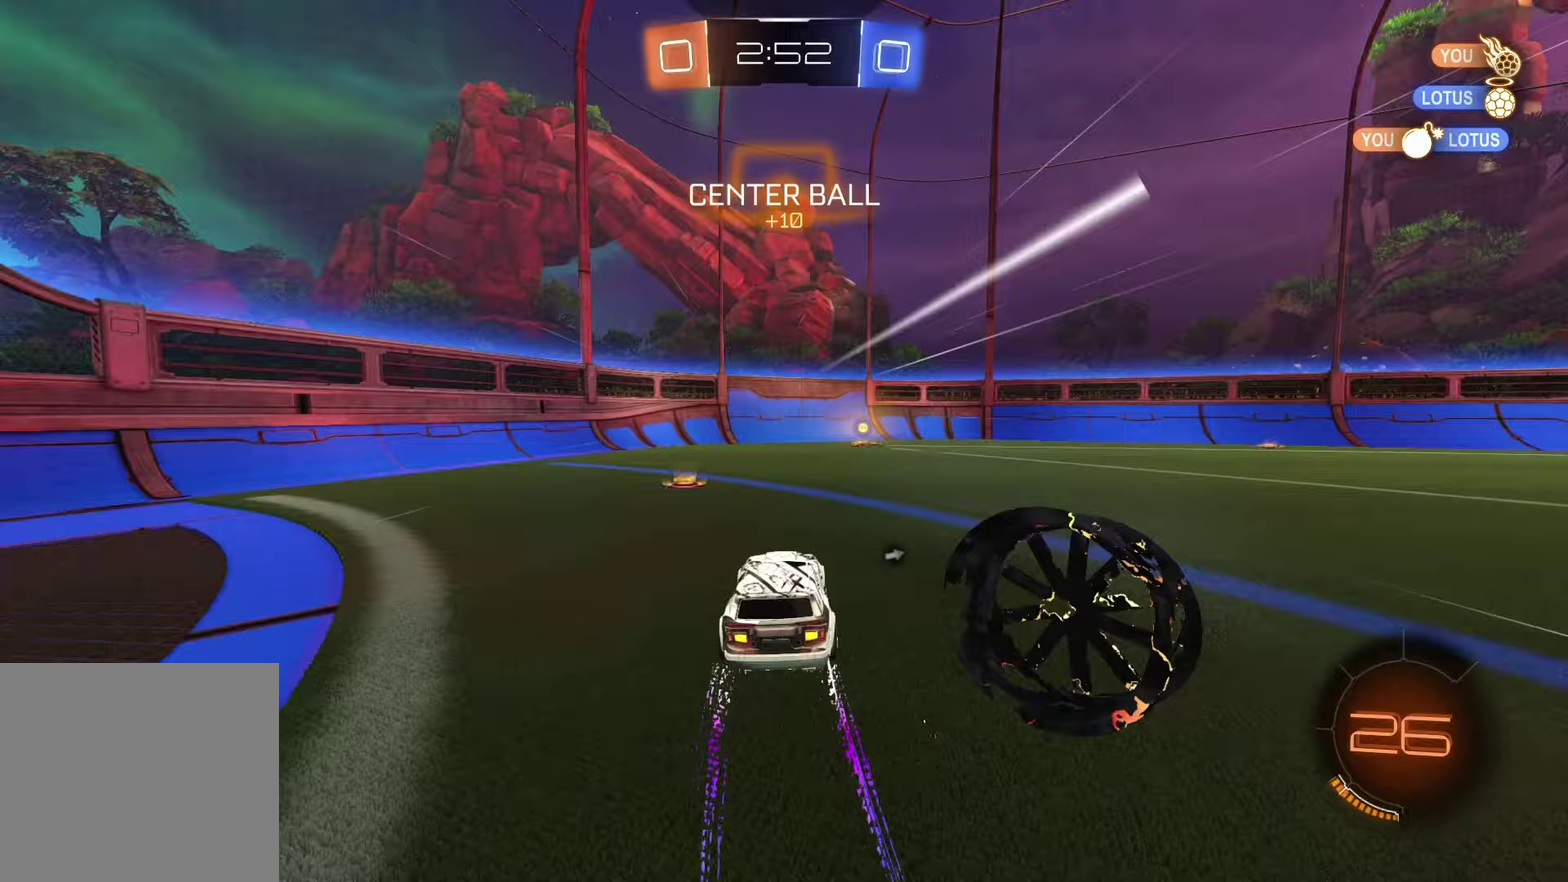
{"buttons": ["R1", "R2"], "left_stick": "center", "right_stick": "center", "events": [[167, "left_stick", "right"], [283, "R1", "down"], [300, "TRIANGLE", "down"], [300, "left_stick", "center"], [417, "TRIANGLE", "up"]]}
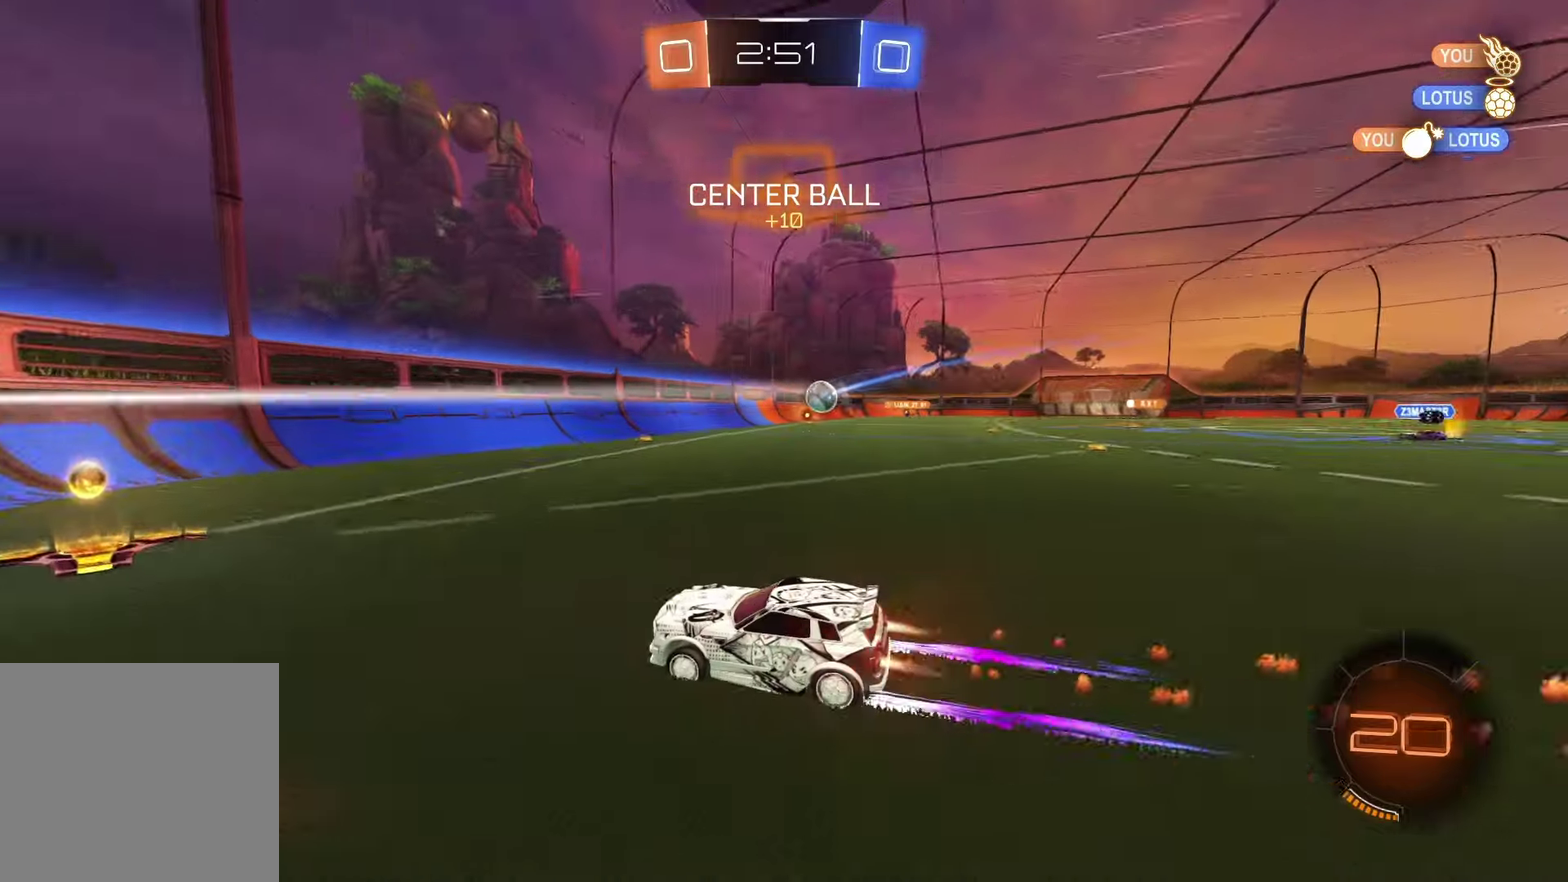
{"buttons": ["R2"], "left_stick": "right", "right_stick": "center", "events": [[17, "R1", "up"], [33, "left_stick", "right"], [267, "left_stick", "center"], [317, "left_stick", "right"]]}
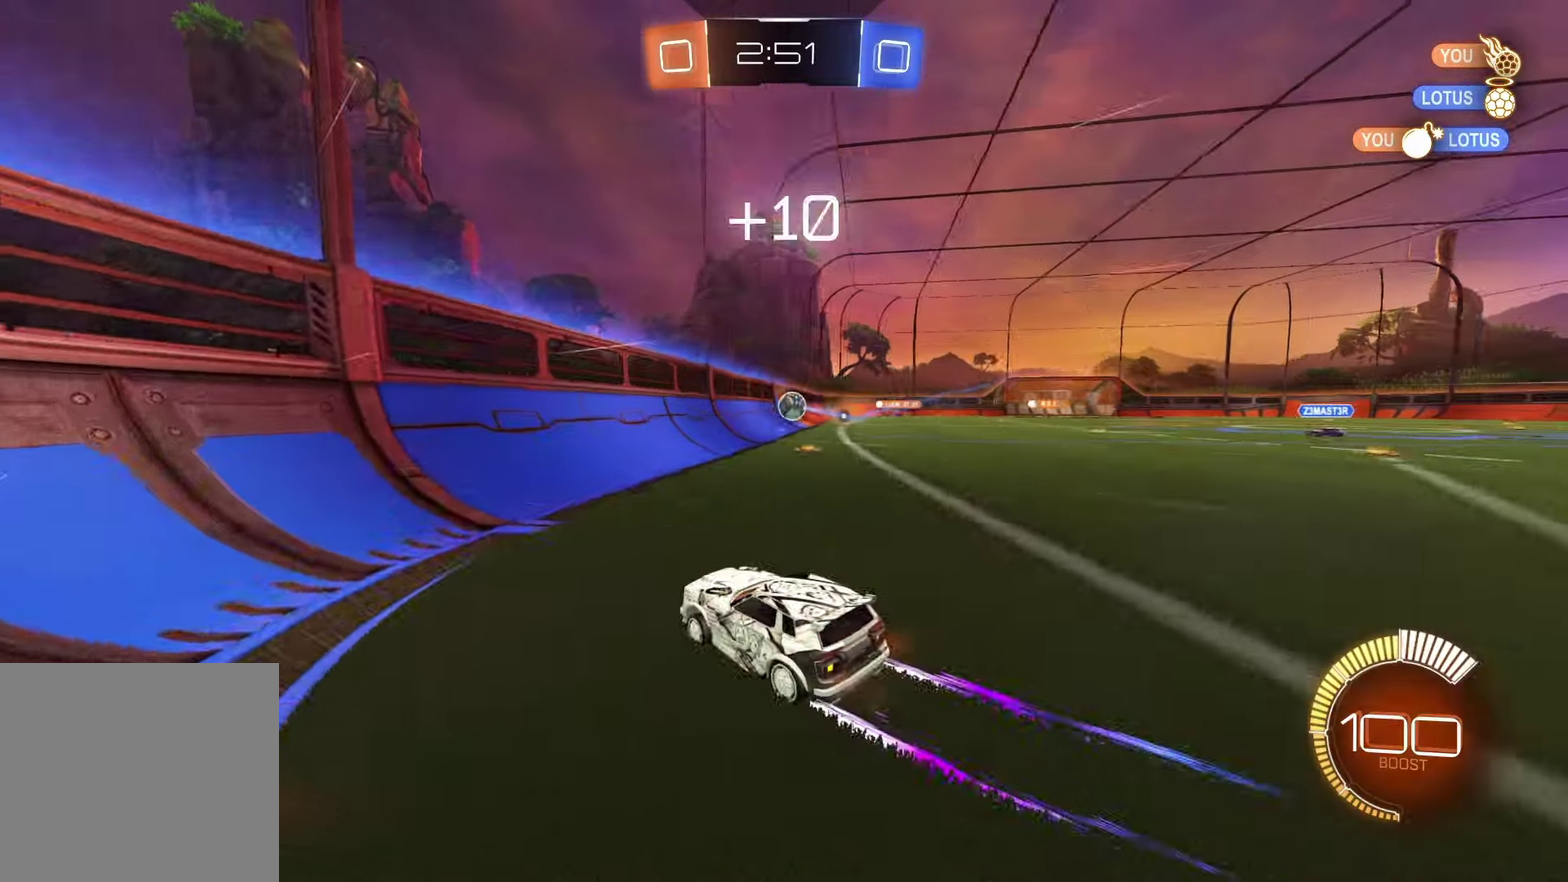
{"buttons": ["R2"], "left_stick": "left", "right_stick": "center", "events": [[300, "left_stick", "left"]]}
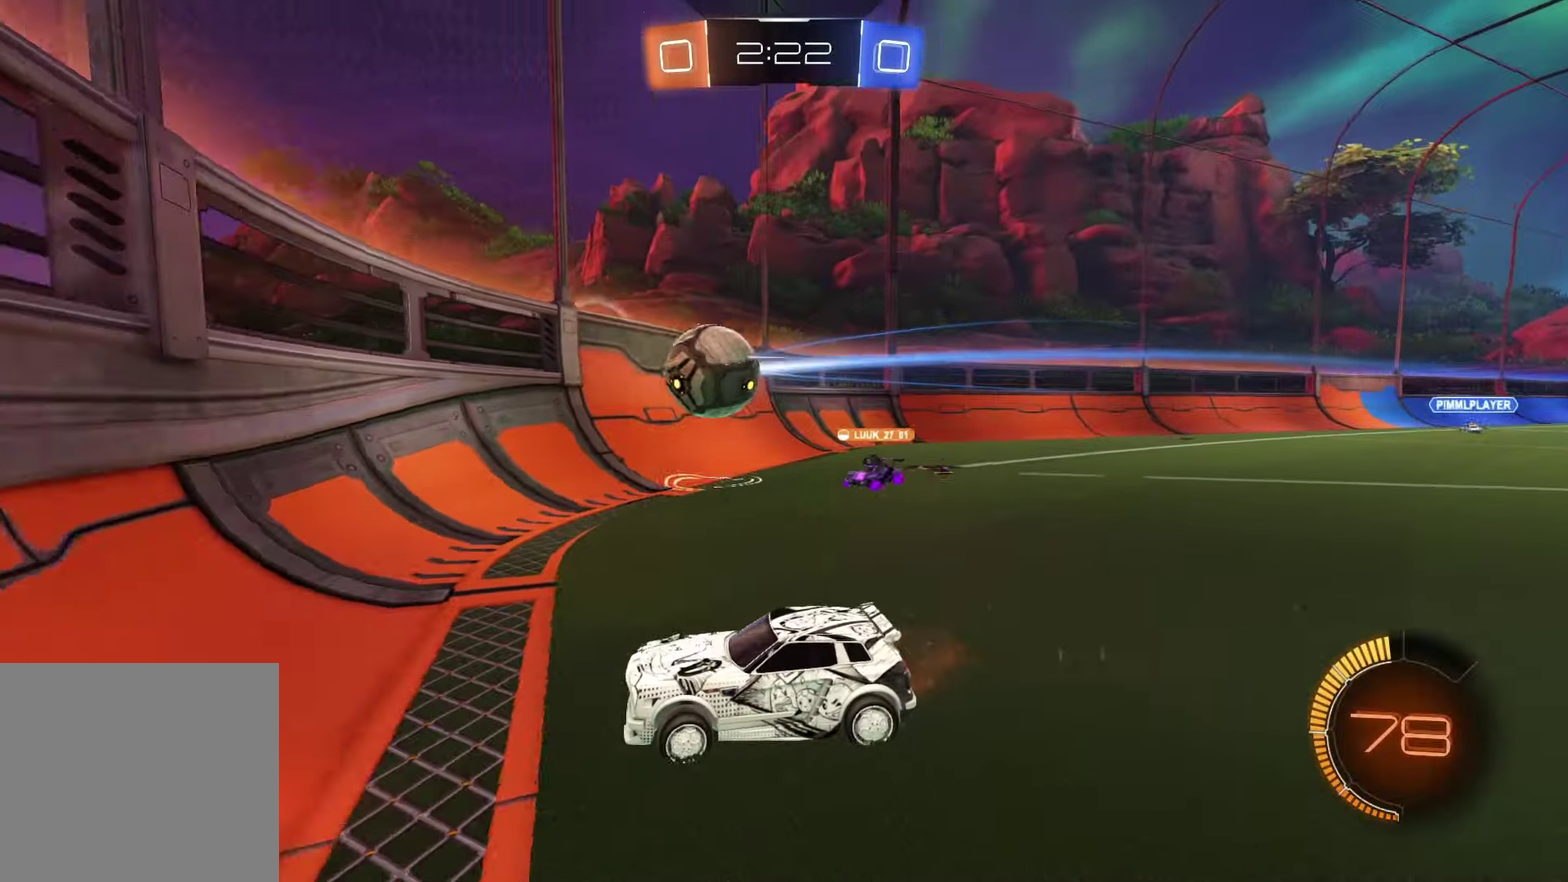
{"buttons": [], "left_stick": "left", "right_stick": "center", "events": [[233, "left_stick", "center"], [433, "R2", "up"], [450, "left_stick", "left"]]}
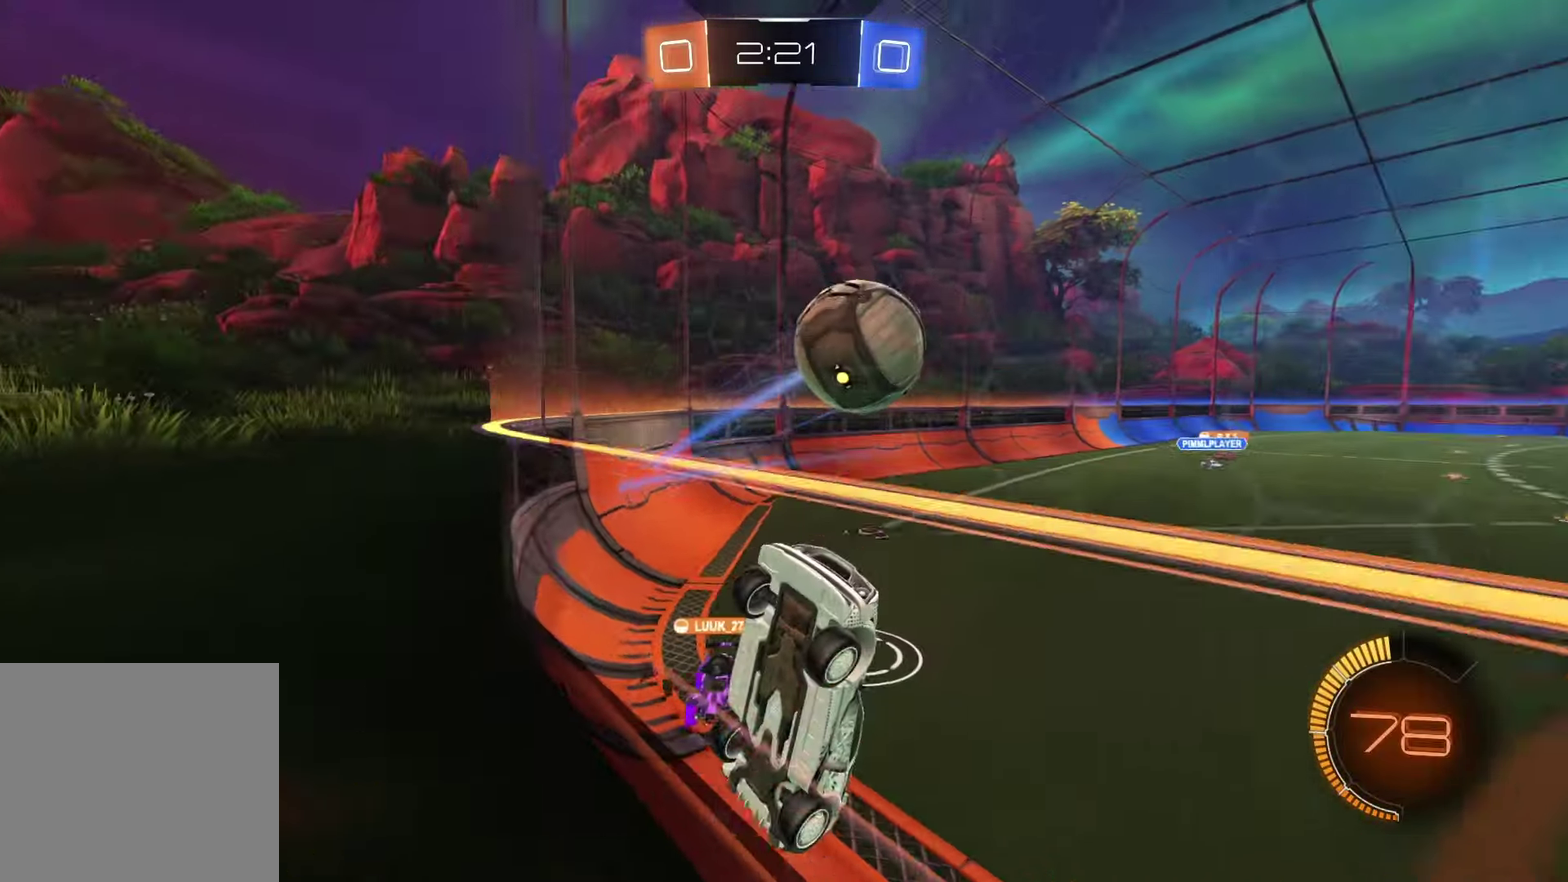
{"buttons": ["R1", "R2"], "left_stick": "left", "right_stick": "center", "events": [[83, "R2", "down"], [250, "R1", "down"]]}
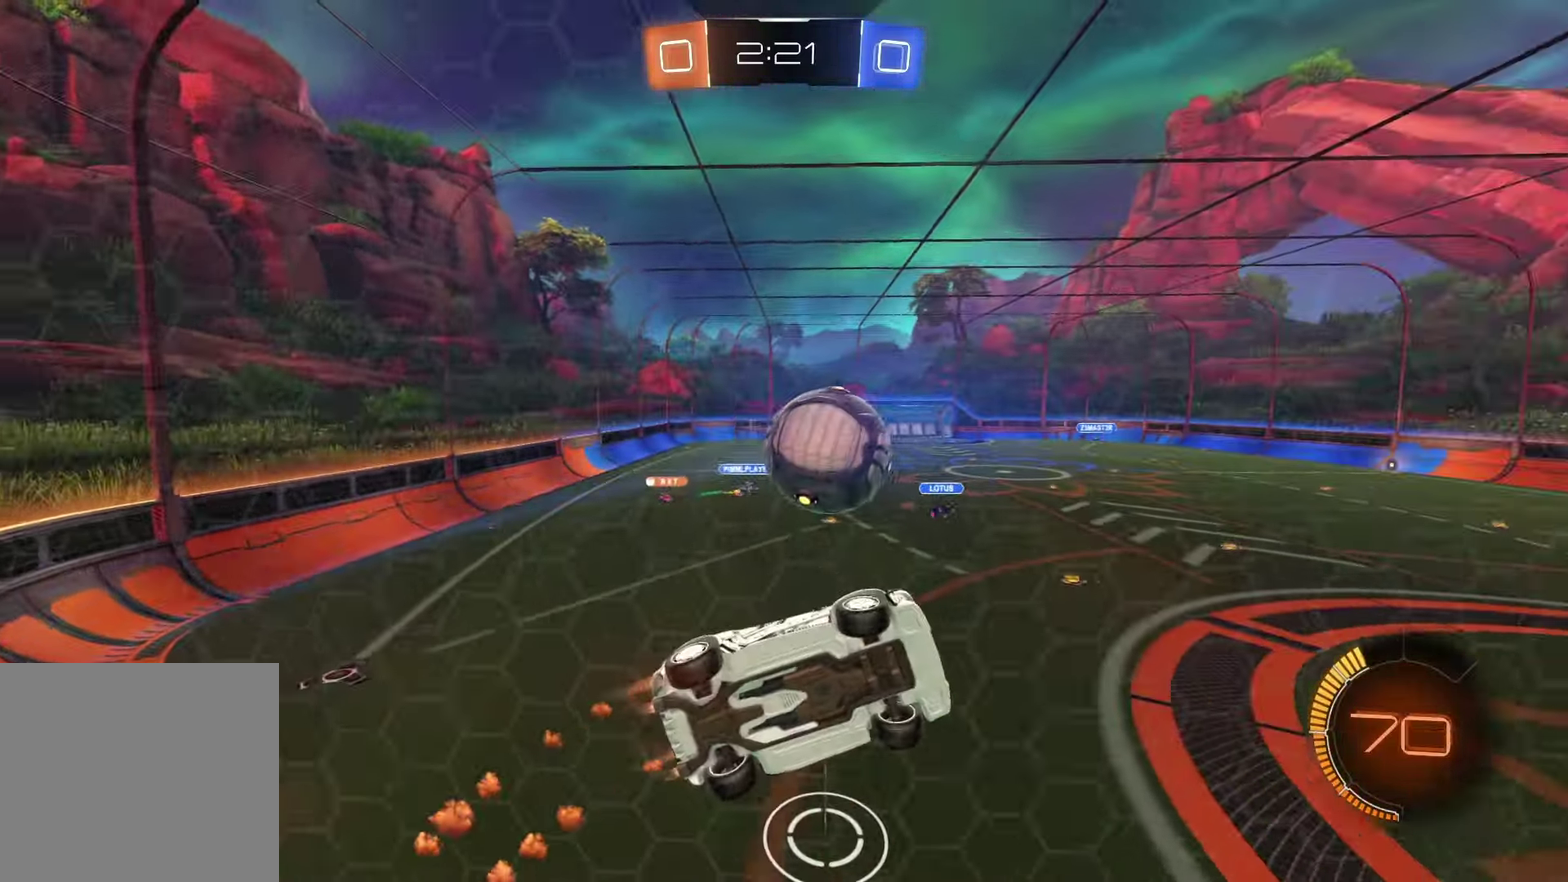
{"buttons": ["R2"], "left_stick": "up", "right_stick": "center", "events": [[17, "left_stick", "up-left"], [33, "CROSS", "down"], [83, "SQUARE", "down"], [100, "left_stick", "down-right"], [150, "R1", "up"], [200, "CROSS", "up"], [317, "SQUARE", "up"], [433, "left_stick", "up"]]}
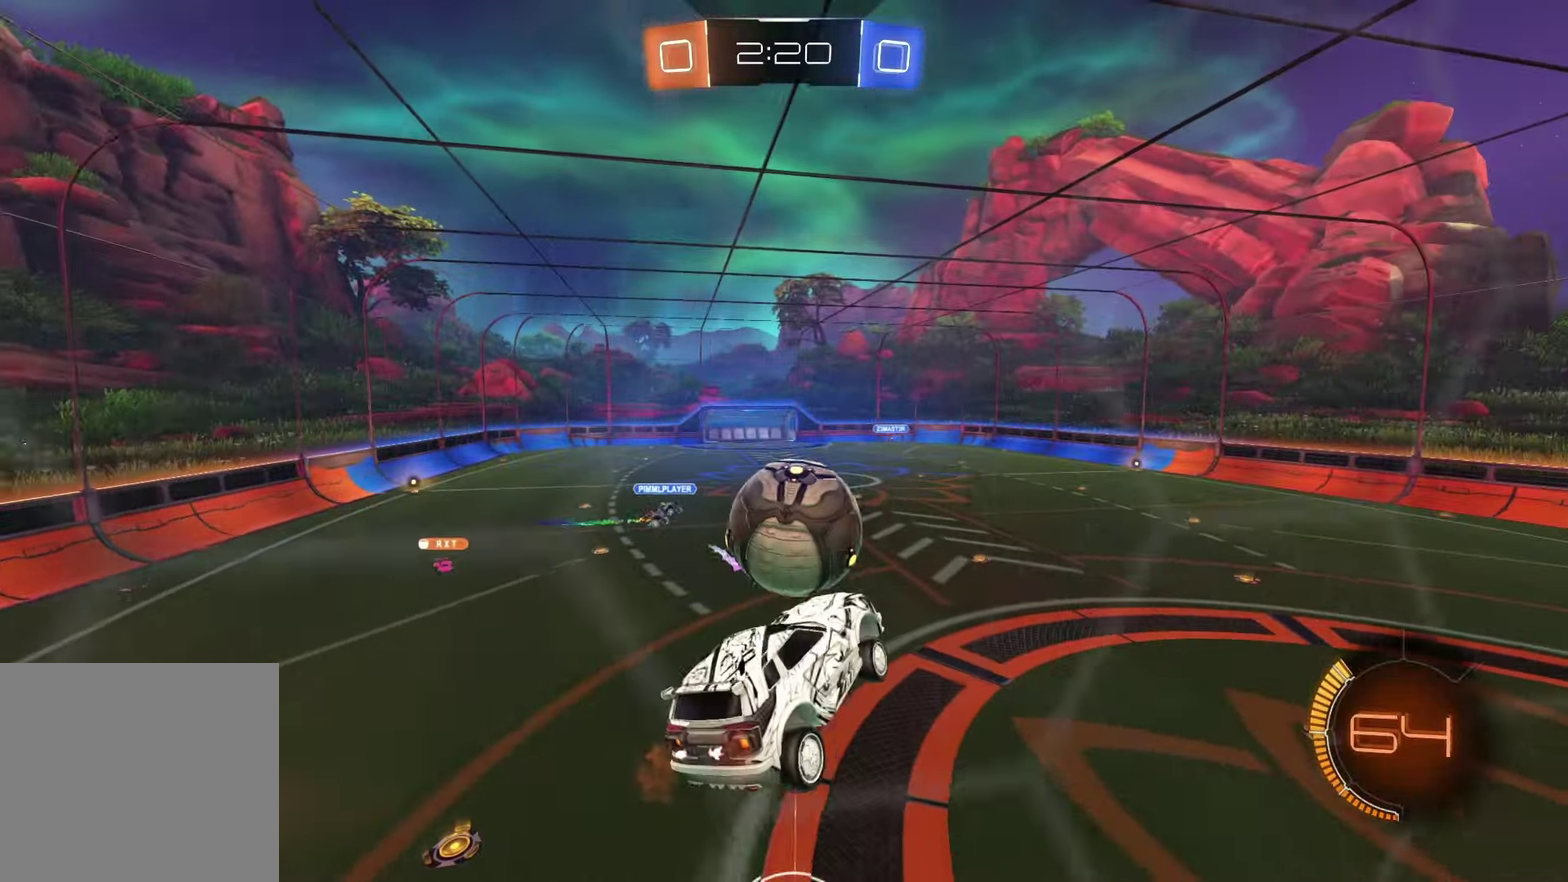
{"buttons": ["CROSS", "R1", "R2"], "left_stick": "up-right", "right_stick": "center", "events": [[33, "R1", "down"], [83, "left_stick", "up-right"], [167, "left_stick", "up"], [183, "CROSS", "down"], [317, "left_stick", "up-right"], [417, "CROSS", "up"], [467, "CROSS", "down"]]}
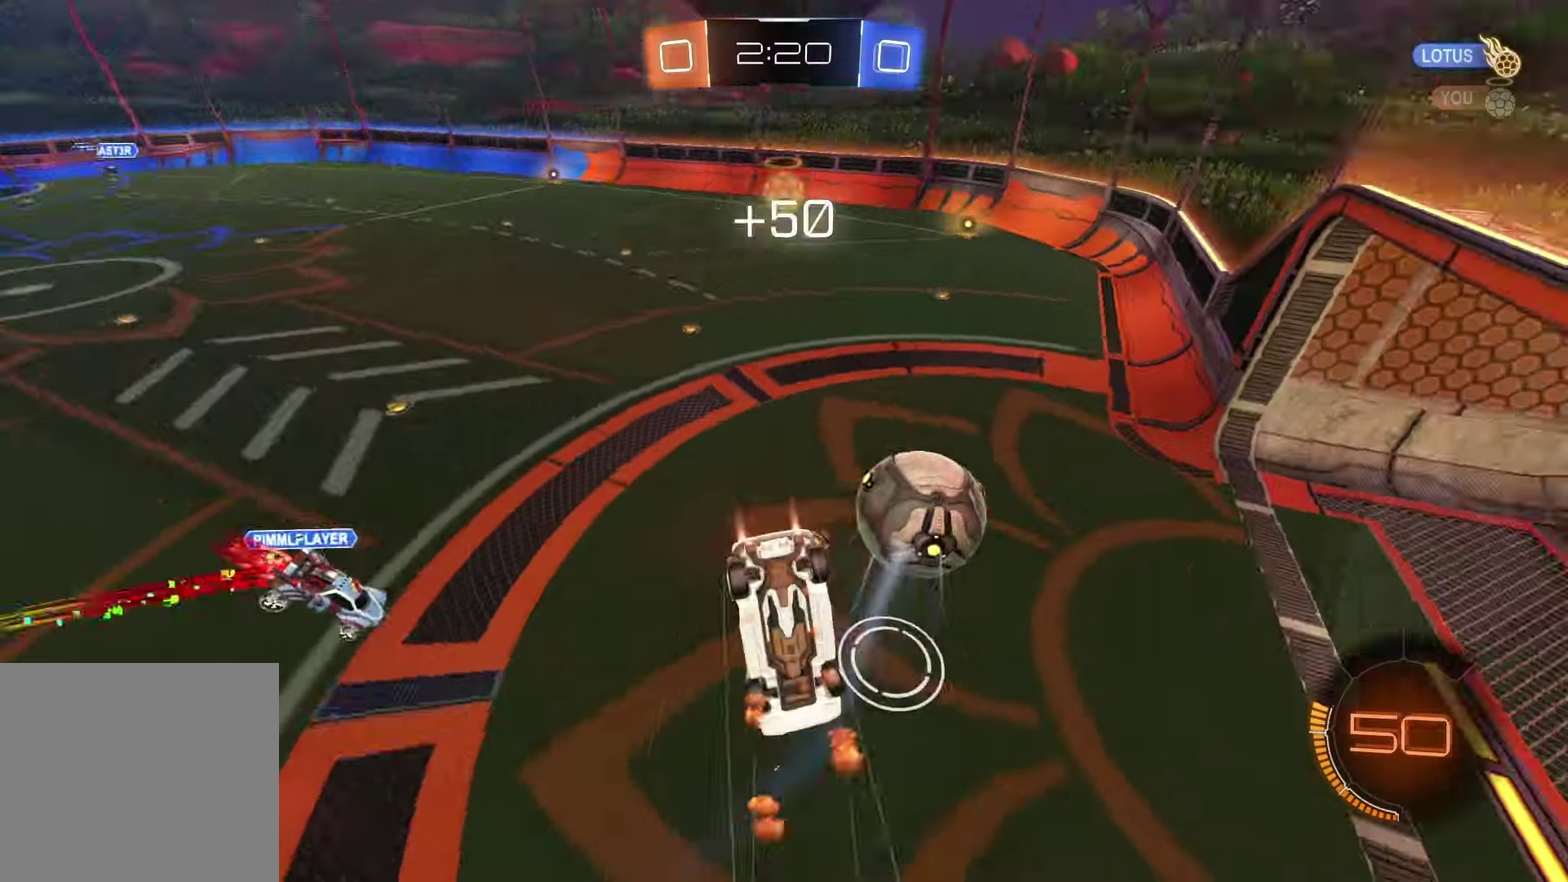
{"buttons": [], "left_stick": "up-right", "right_stick": "center", "events": [[100, "CROSS", "up"], [117, "R1", "up"], [167, "R2", "up"]]}
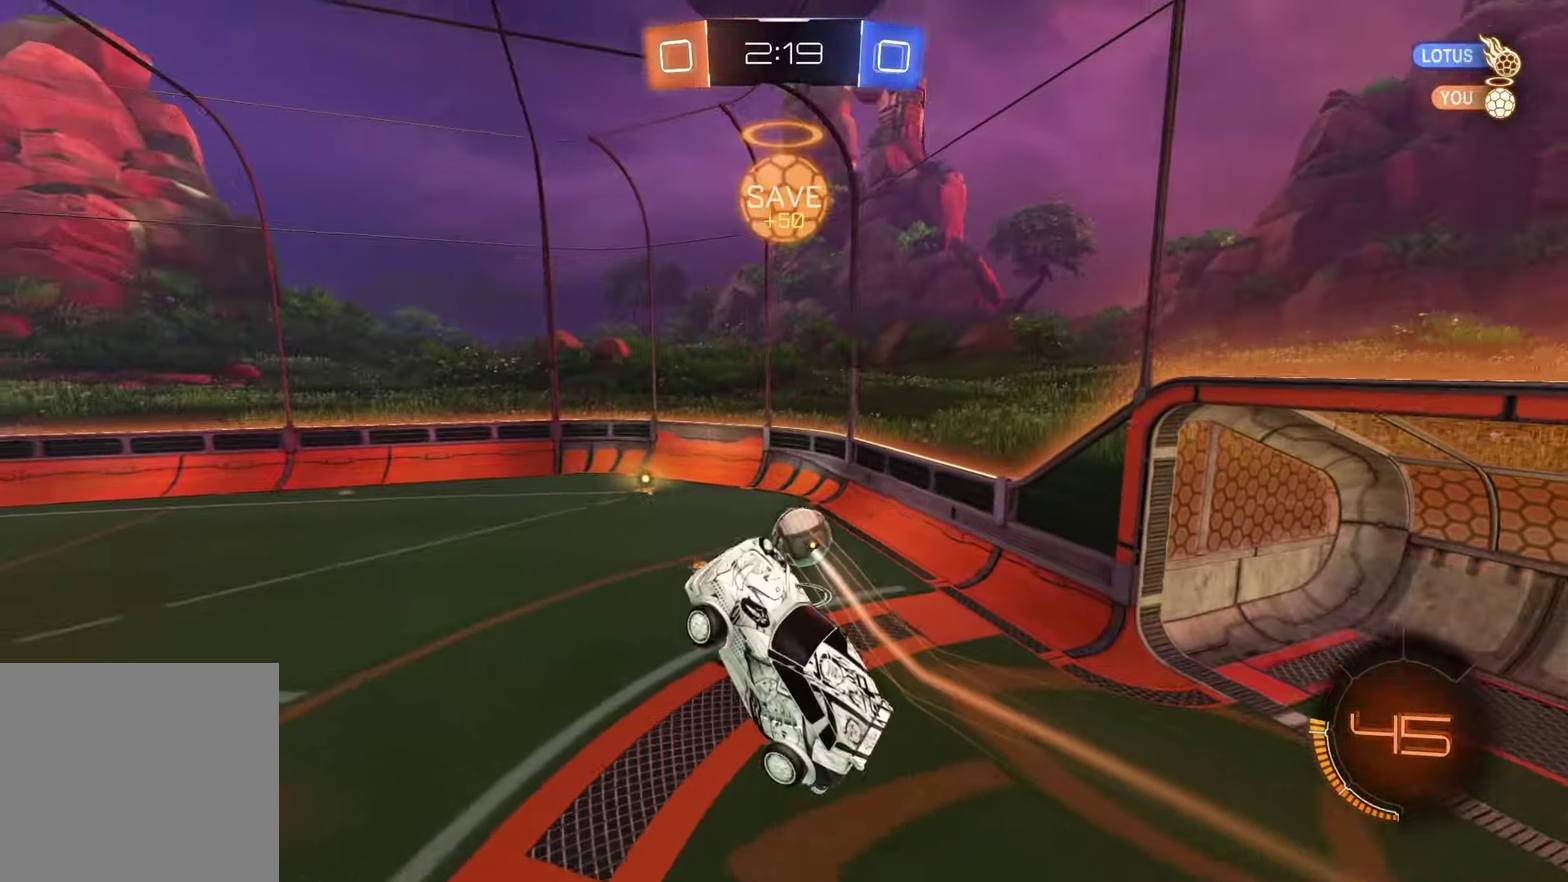
{"buttons": [], "left_stick": "down-left", "right_stick": "center", "events": [[50, "left_stick", "center"], [67, "R2", "down"], [417, "R2", "up"], [483, "left_stick", "down-left"]]}
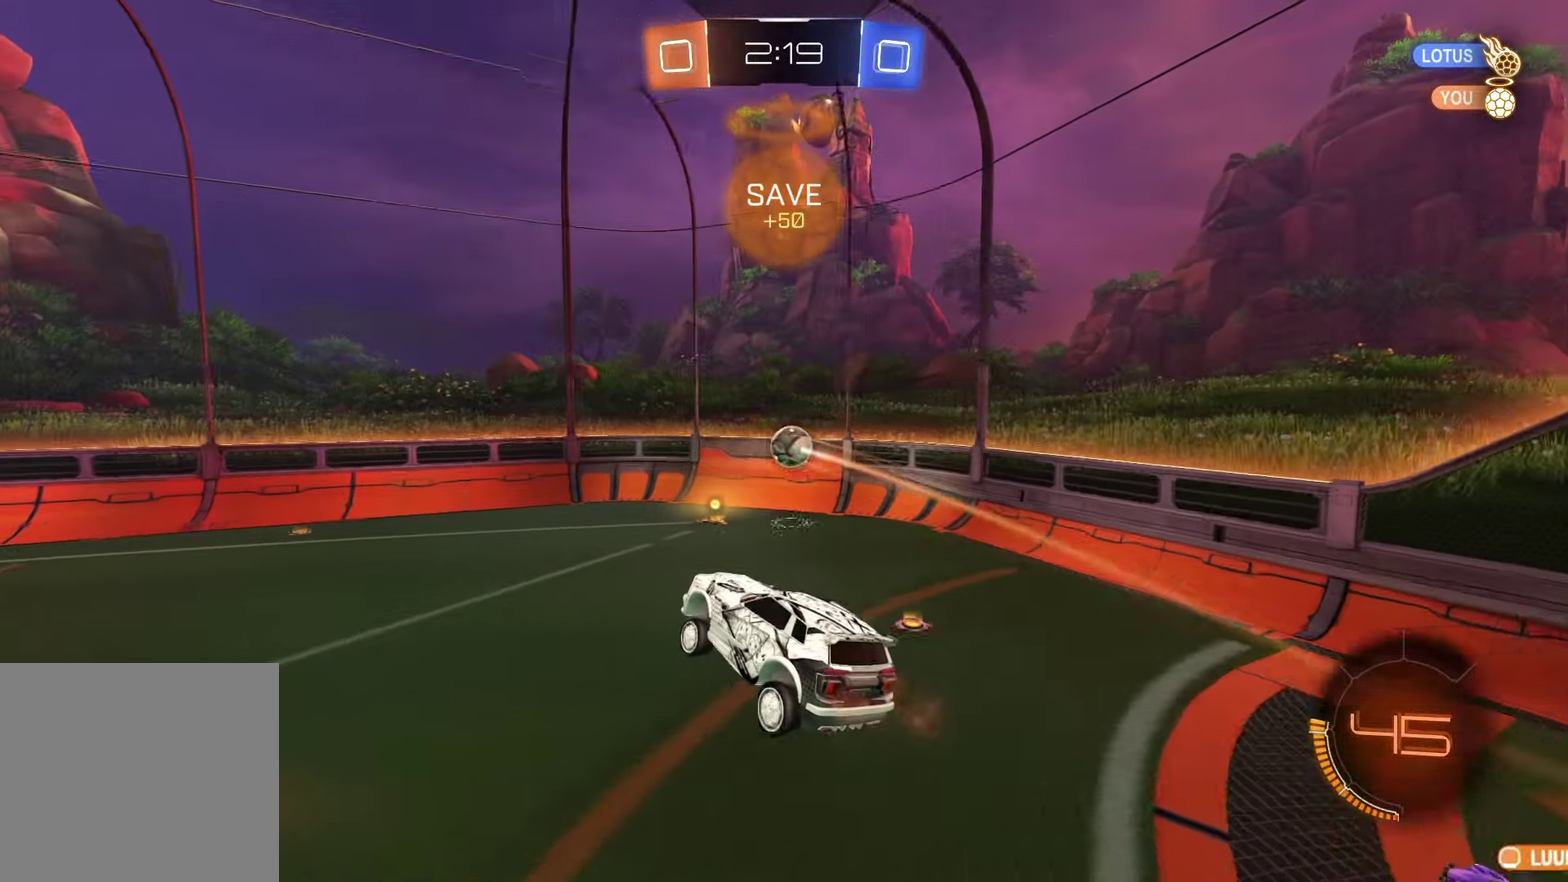
{"buttons": [], "left_stick": "center", "right_stick": "center", "events": [[33, "R2", "down"], [133, "left_stick", "left"], [250, "left_stick", "center"], [483, "R2", "up"]]}
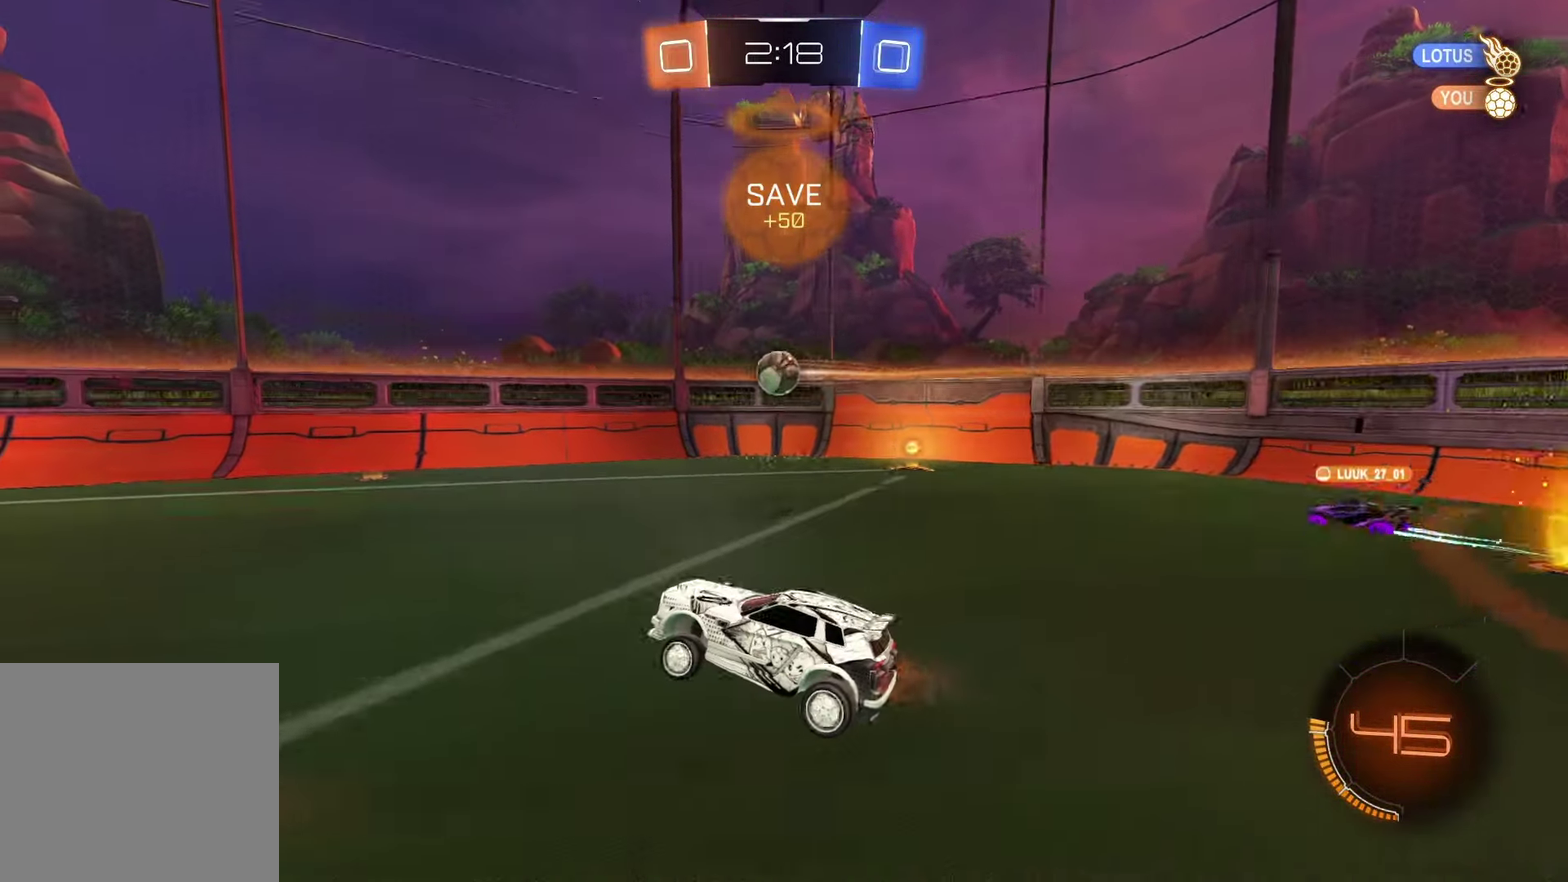
{"buttons": ["R1", "R2"], "left_stick": "center", "right_stick": "center", "events": [[17, "left_stick", "right"], [50, "R2", "down"], [167, "R1", "down"], [167, "left_stick", "center"], [317, "left_stick", "right"], [433, "left_stick", "center"]]}
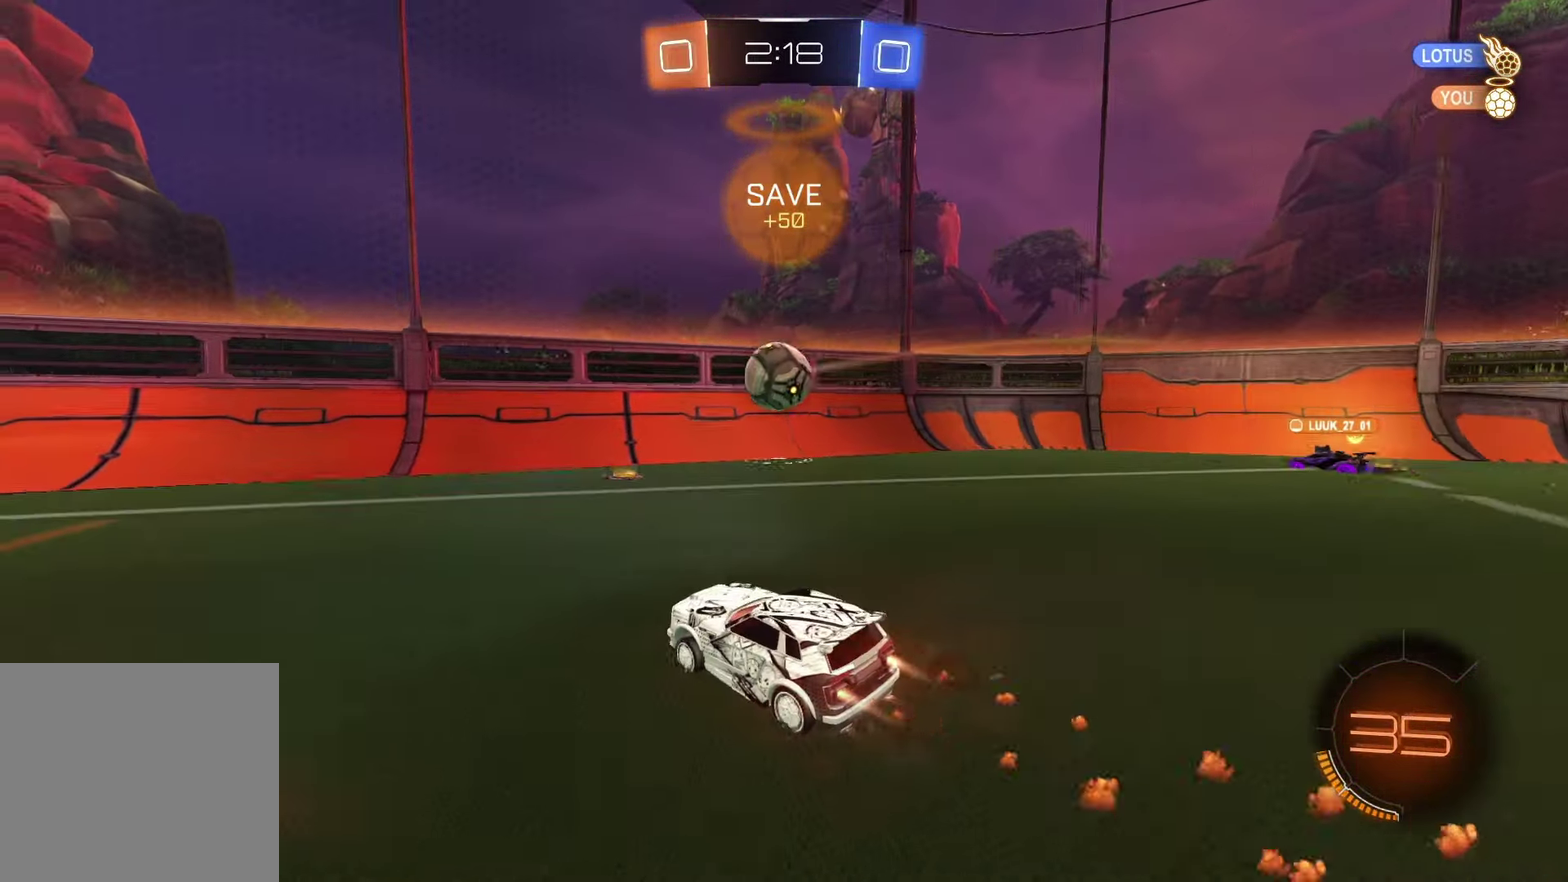
{"buttons": ["CROSS", "SQUARE", "R1", "R2"], "left_stick": "down-left", "right_stick": "center", "events": [[117, "R1", "up"], [183, "left_stick", "right"], [267, "left_stick", "center"], [350, "left_stick", "down-left"], [367, "CROSS", "down"], [367, "R1", "down"], [417, "SQUARE", "down"]]}
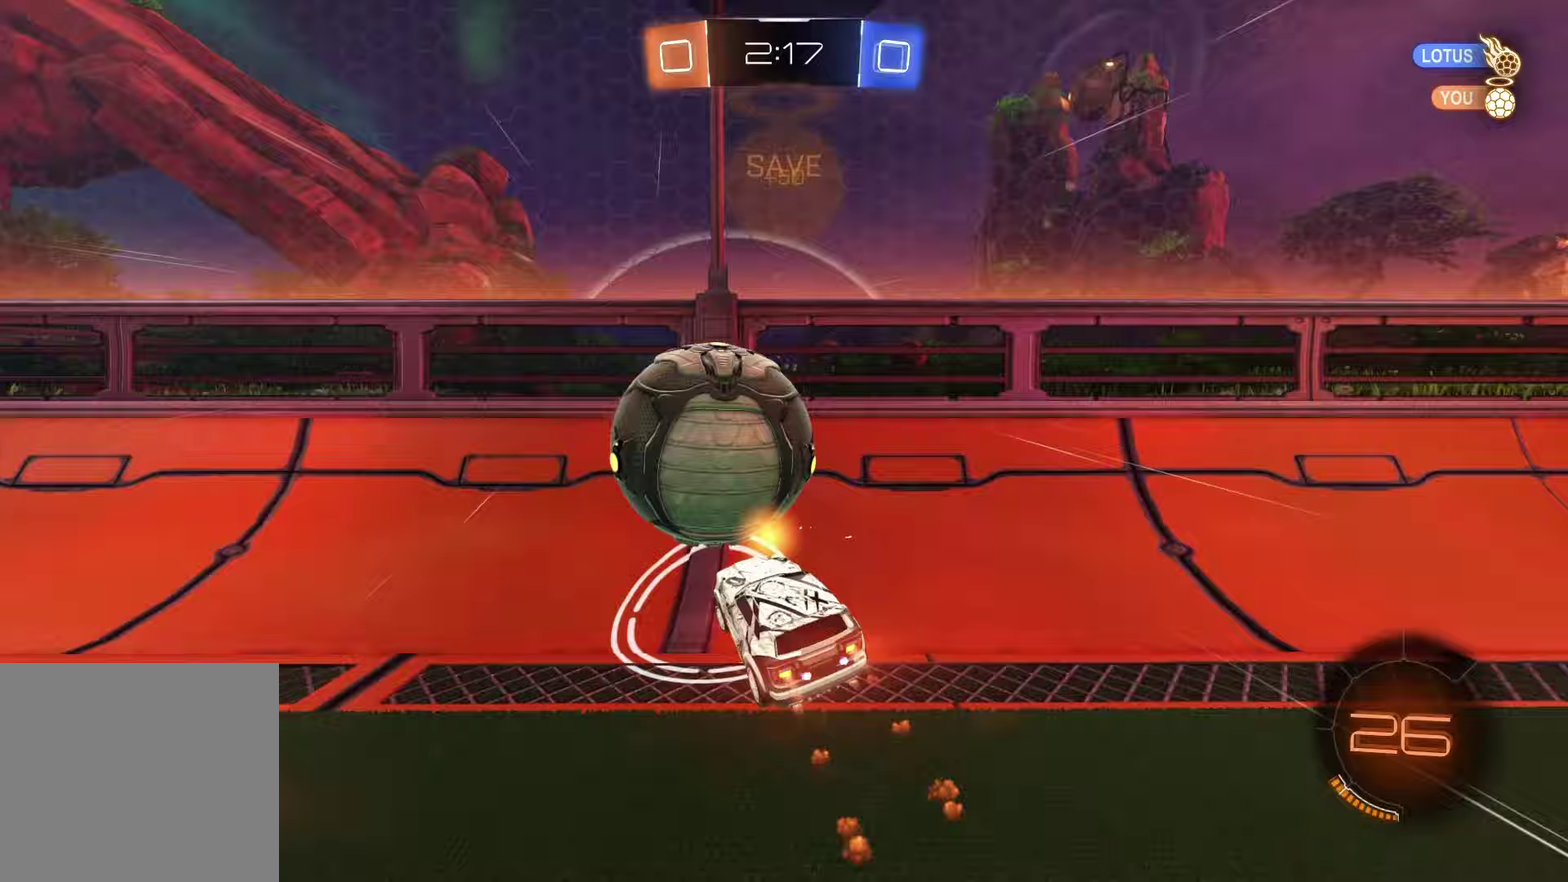
{"buttons": ["R2"], "left_stick": "center", "right_stick": "center", "events": [[33, "CROSS", "up"], [50, "R1", "up"], [67, "left_stick", "left"], [167, "SQUARE", "up"], [467, "left_stick", "center"]]}
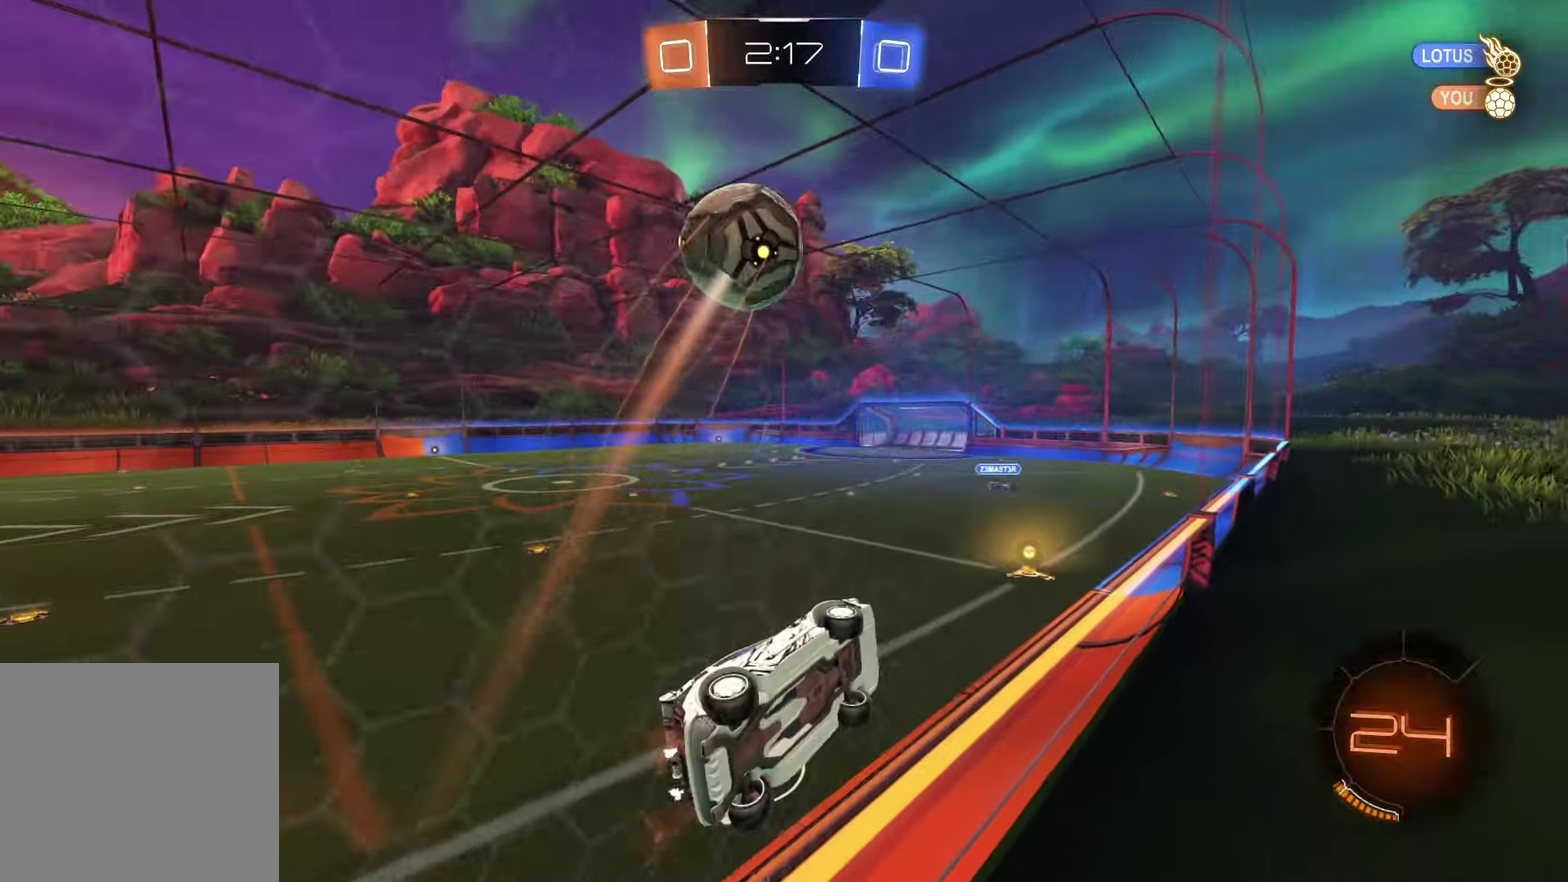
{"buttons": ["CROSS", "SQUARE", "R1", "R2"], "left_stick": "down-right", "right_stick": "center", "events": [[67, "left_stick", "left"], [317, "left_stick", "center"], [367, "CROSS", "down"], [367, "R1", "down"], [417, "SQUARE", "down"], [417, "left_stick", "down-right"]]}
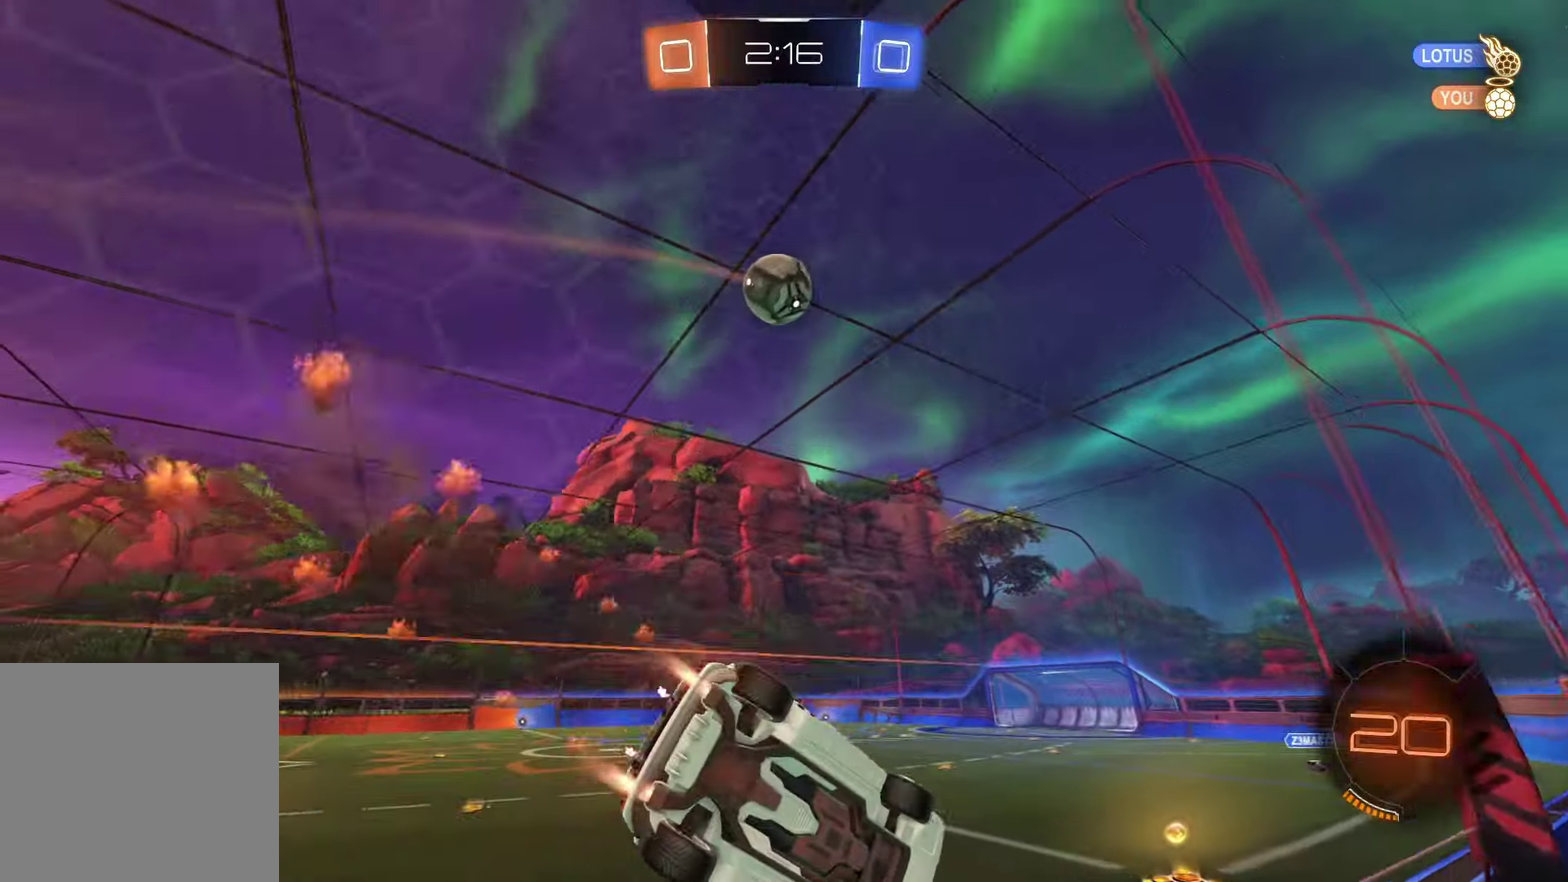
{"buttons": ["R2"], "left_stick": "center", "right_stick": "center", "events": [[33, "CROSS", "up"], [33, "left_stick", "down"], [133, "SQUARE", "up"], [217, "left_stick", "up-right"], [267, "CROSS", "down"], [350, "CROSS", "up"], [383, "R1", "up"], [400, "left_stick", "center"]]}
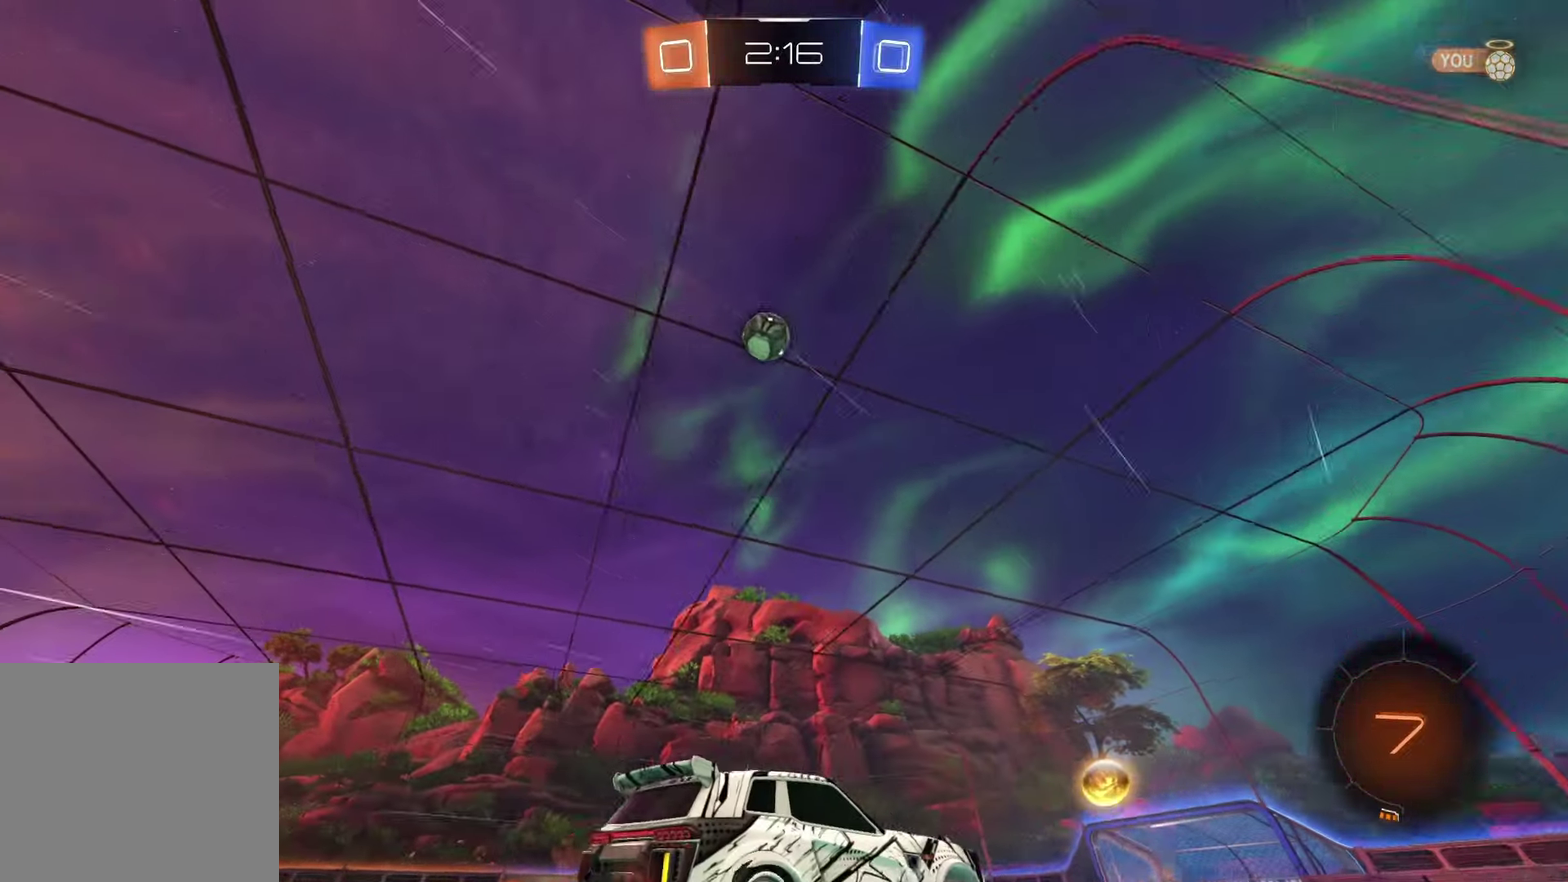
{"buttons": ["L2"], "left_stick": "center", "right_stick": "center", "events": [[83, "left_stick", "left"], [217, "R2", "up"], [300, "left_stick", "center"], [317, "L2", "down"]]}
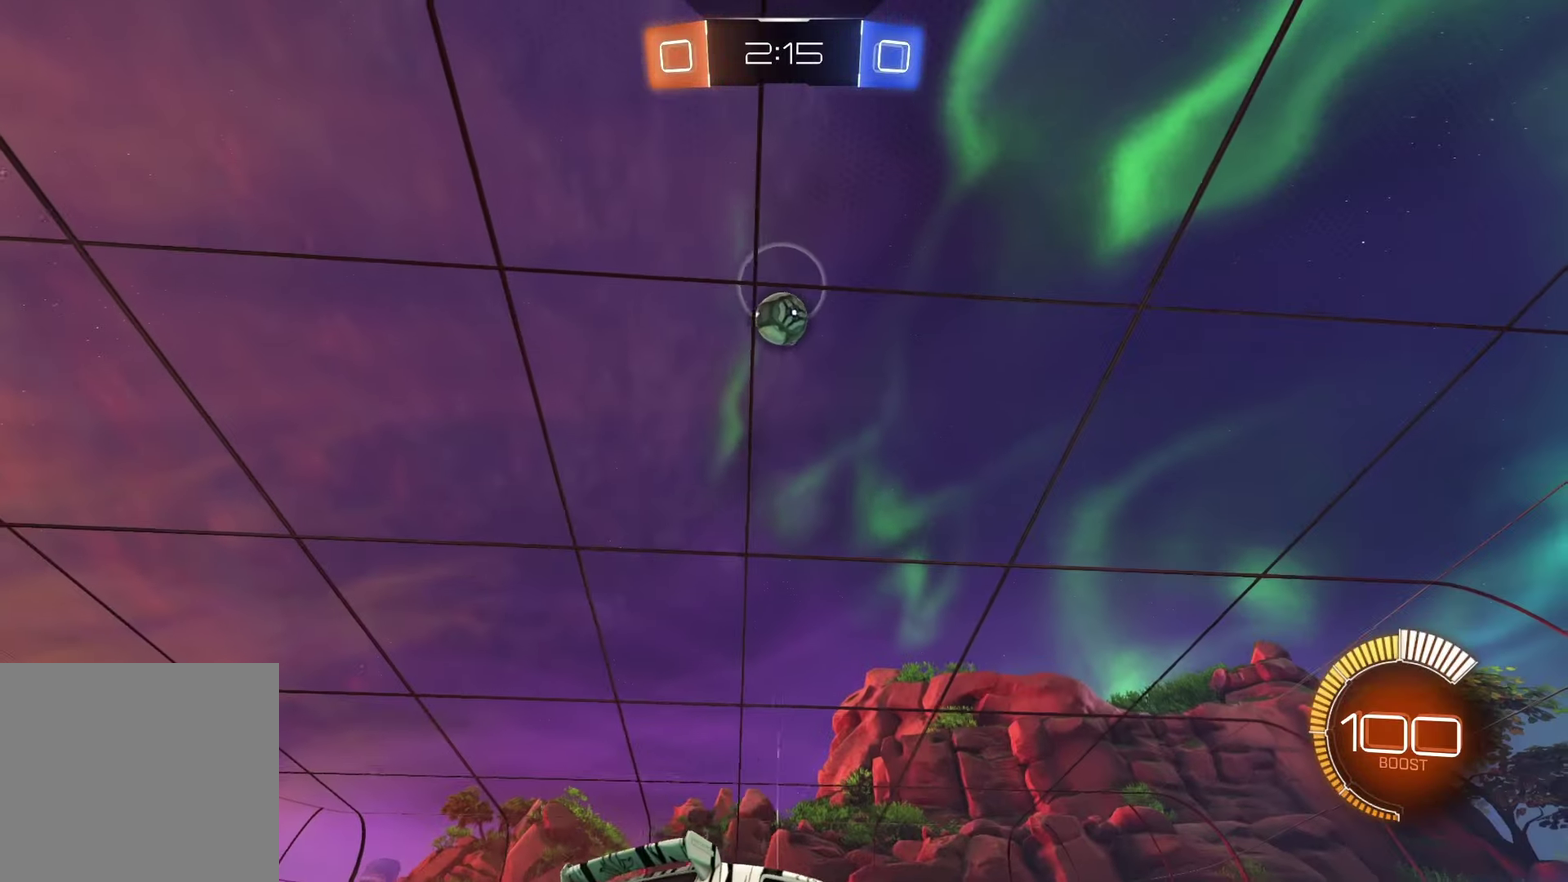
{"buttons": ["CROSS", "R1", "R2"], "left_stick": "down-right", "right_stick": "center", "events": [[17, "CROSS", "down"], [50, "L2", "up"], [83, "left_stick", "down"], [167, "CROSS", "up"], [217, "R2", "down"], [300, "CROSS", "down"], [300, "left_stick", "center"], [317, "R1", "down"], [483, "left_stick", "down-right"]]}
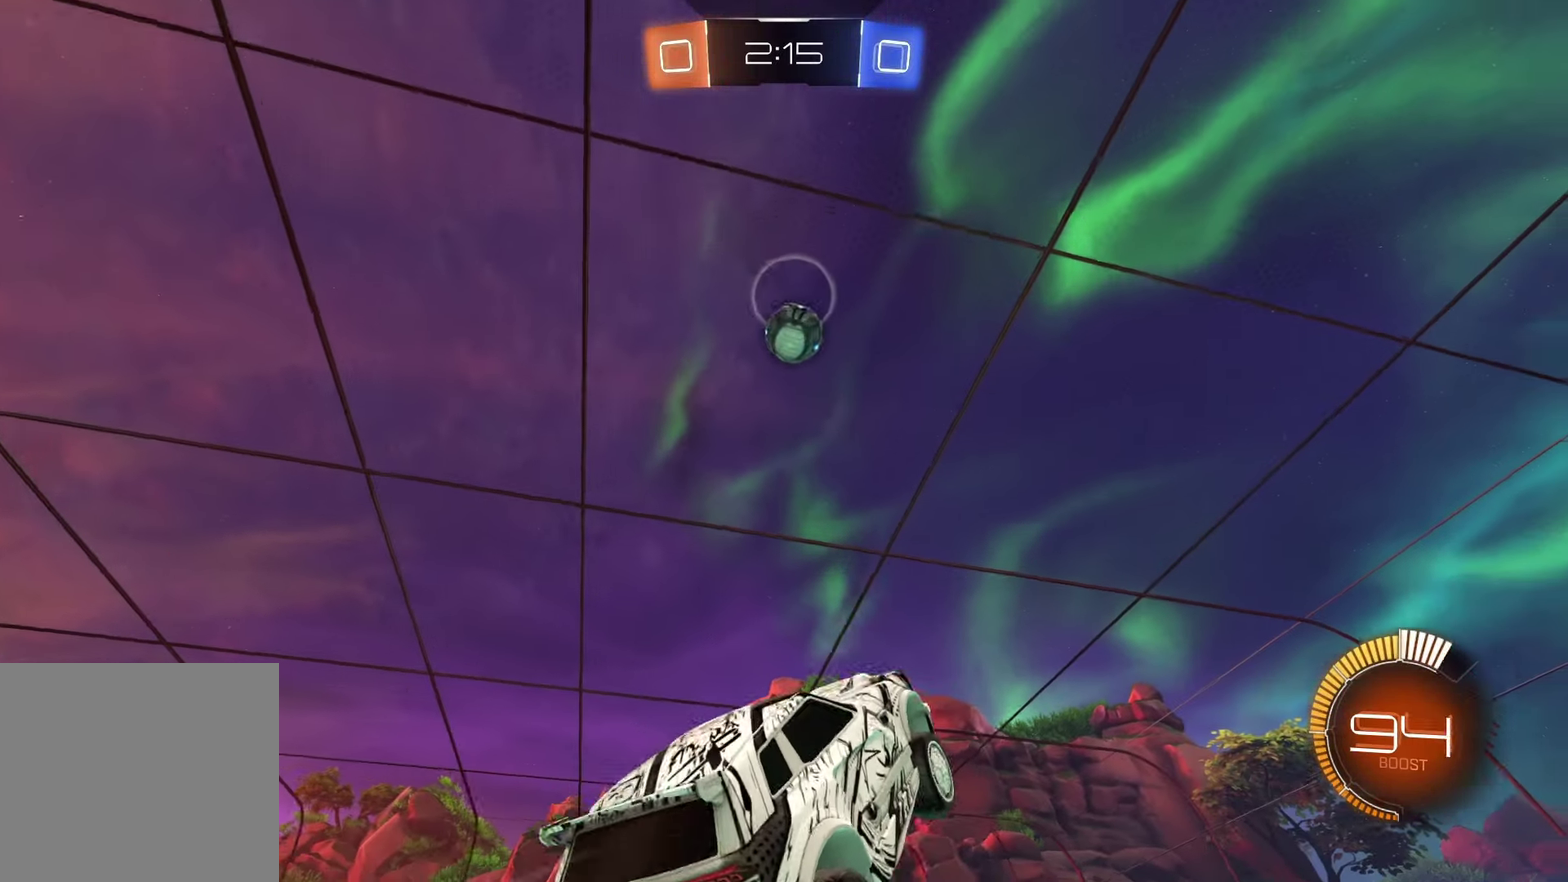
{"buttons": ["R2"], "left_stick": "center", "right_stick": "center", "events": [[50, "CROSS", "up"], [117, "left_stick", "center"], [217, "left_stick", "left"], [333, "left_stick", "up-left"], [400, "R1", "up"], [483, "left_stick", "center"]]}
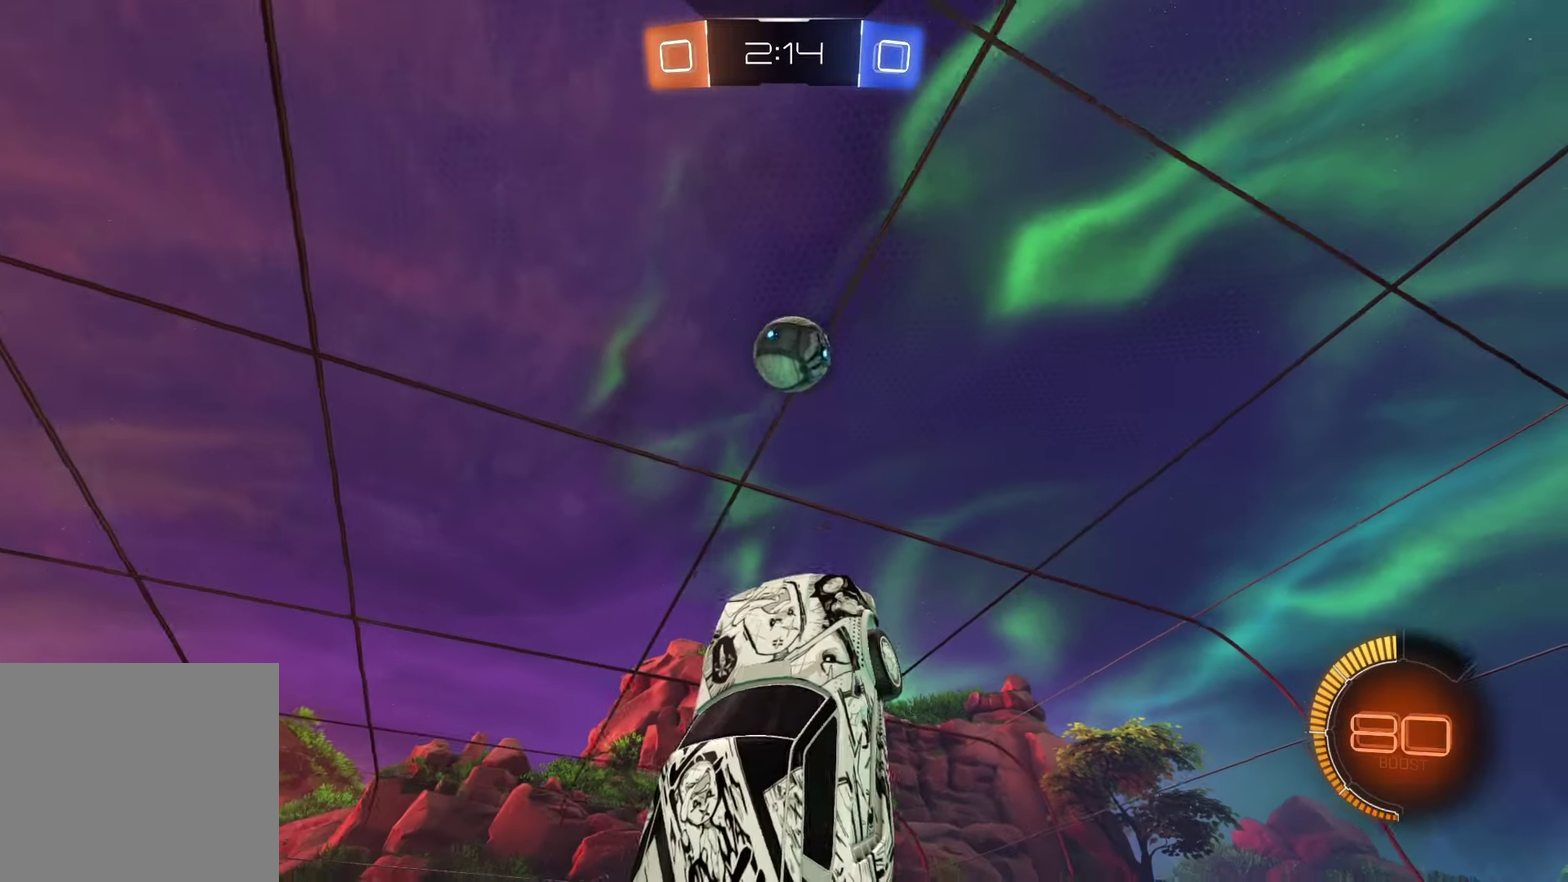
{"buttons": ["SQUARE", "R1", "R2"], "left_stick": "up-left", "right_stick": "center"}
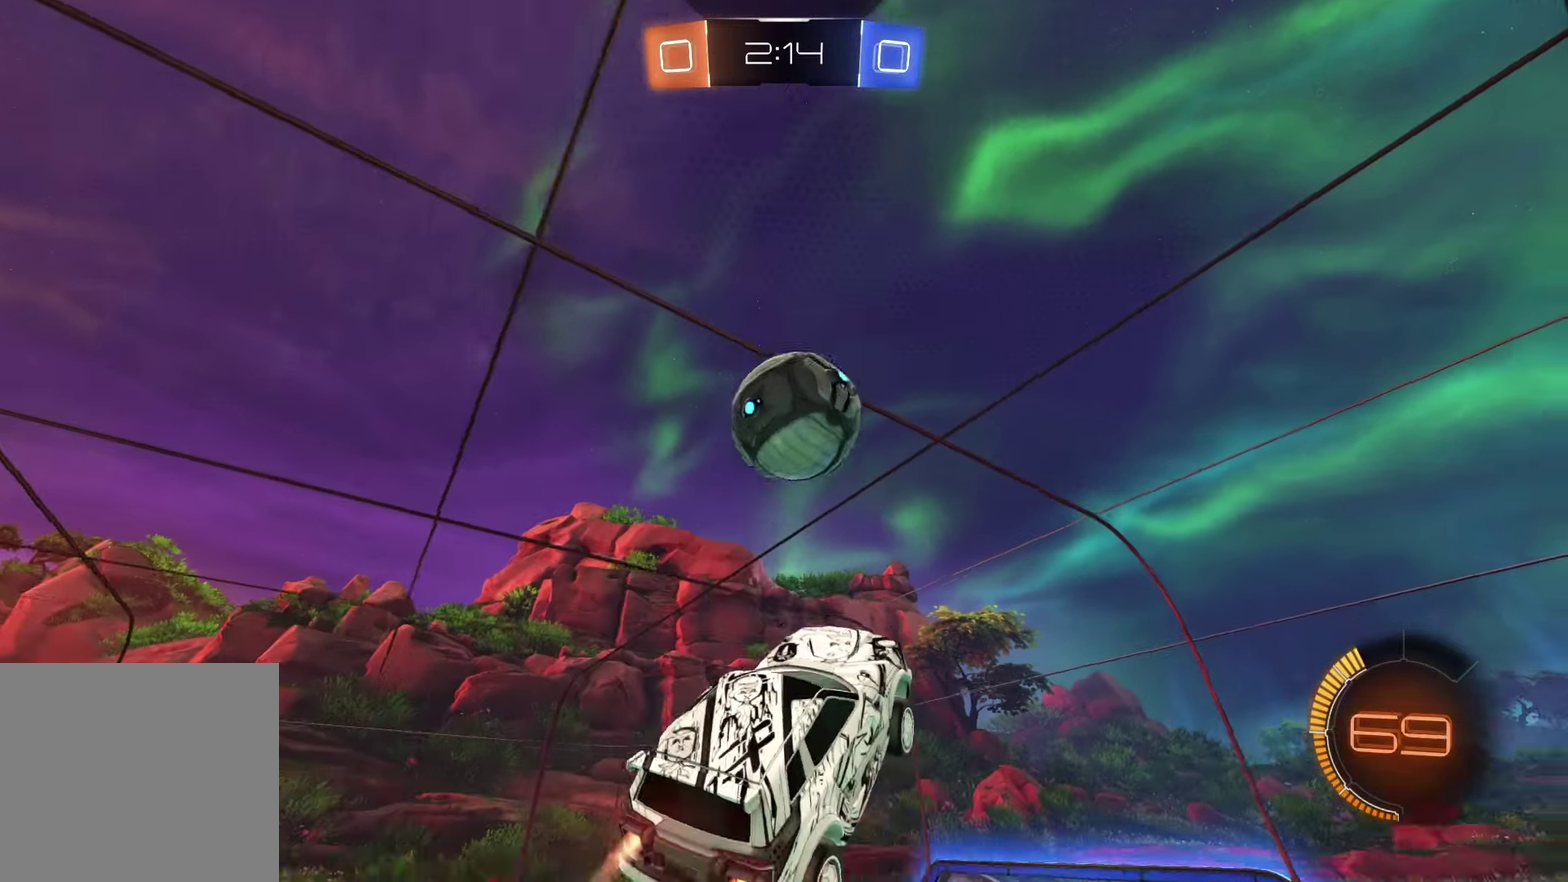
{"buttons": ["SQUARE", "R1", "R2"], "left_stick": "down", "right_stick": "center"}
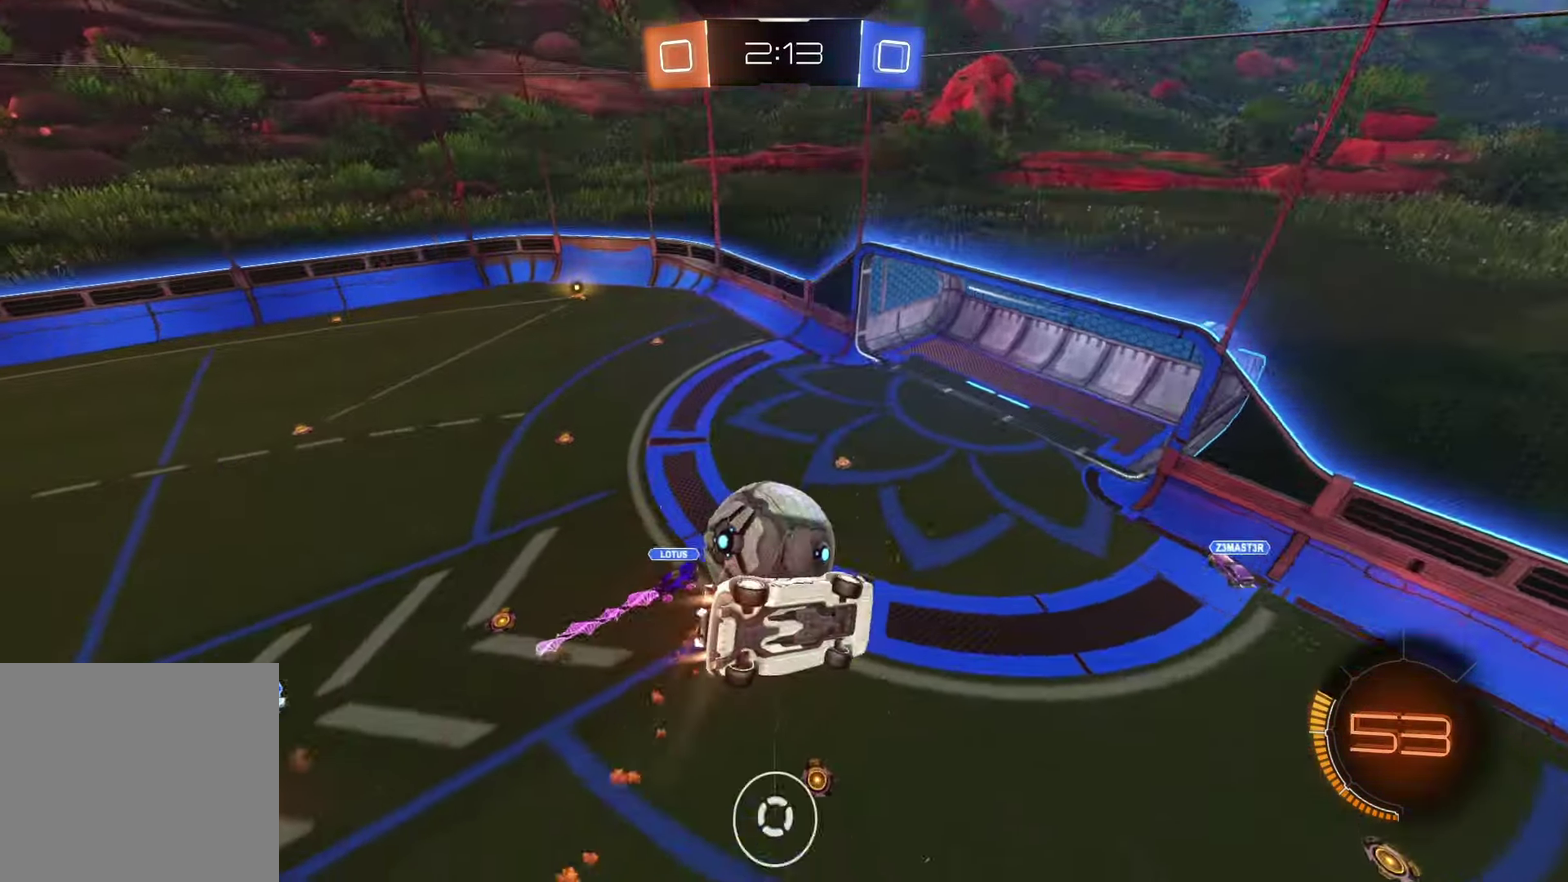
{"buttons": ["R2"], "left_stick": "center", "right_stick": "center", "events": [[150, "R1", "up"], [183, "left_stick", "down-right"], [283, "left_stick", "up-left"], [367, "left_stick", "center"], [483, "SQUARE", "up"]]}
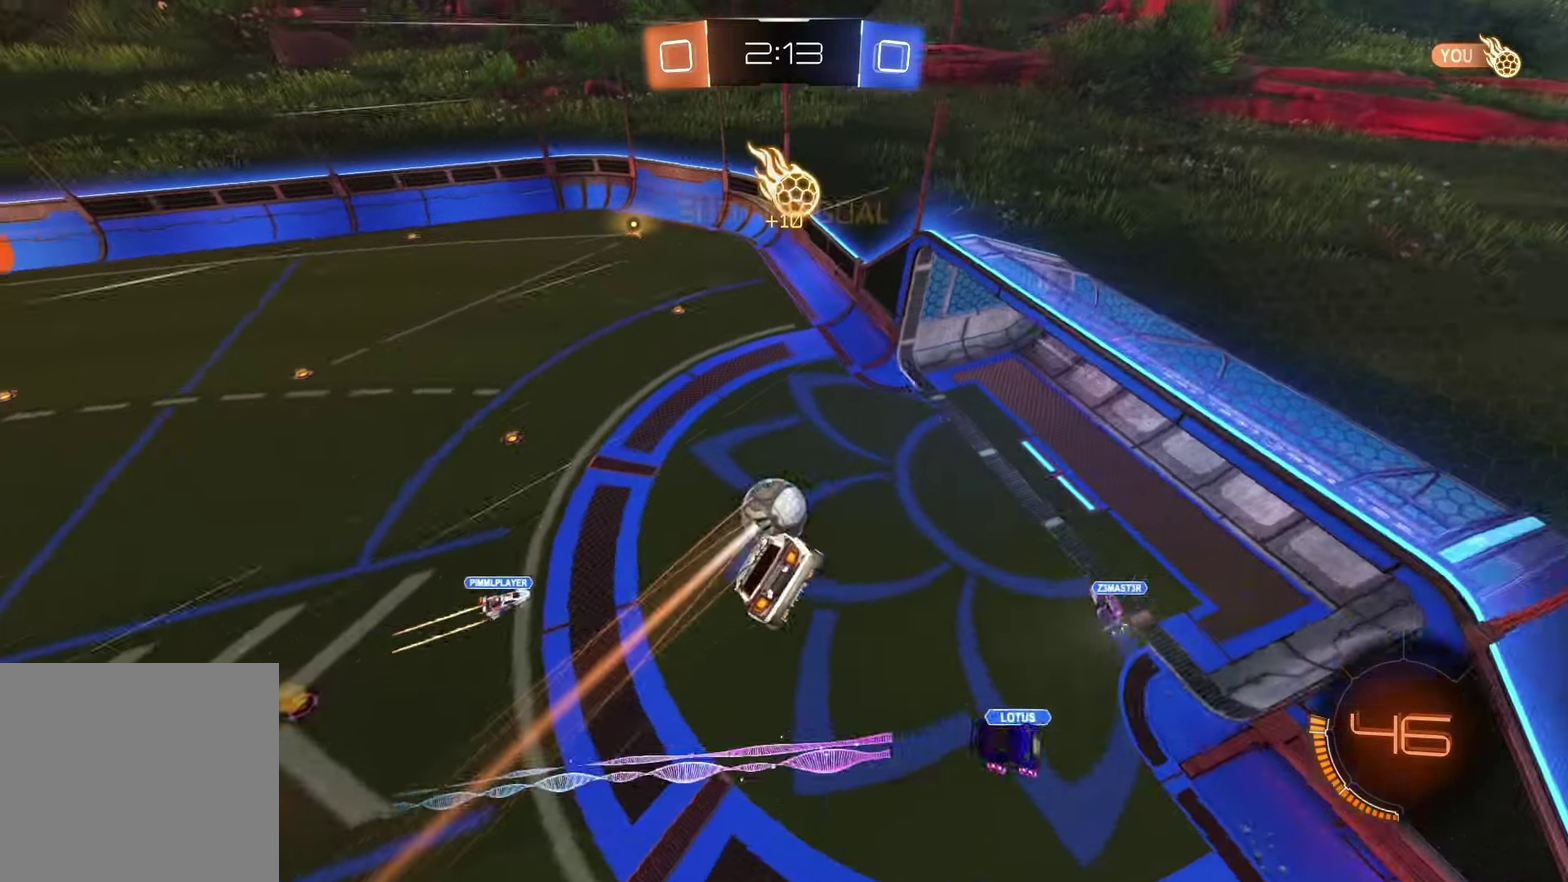
{"buttons": ["R2"], "left_stick": "center", "right_stick": "center", "events": [[383, "left_stick", "left"], [467, "left_stick", "center"]]}
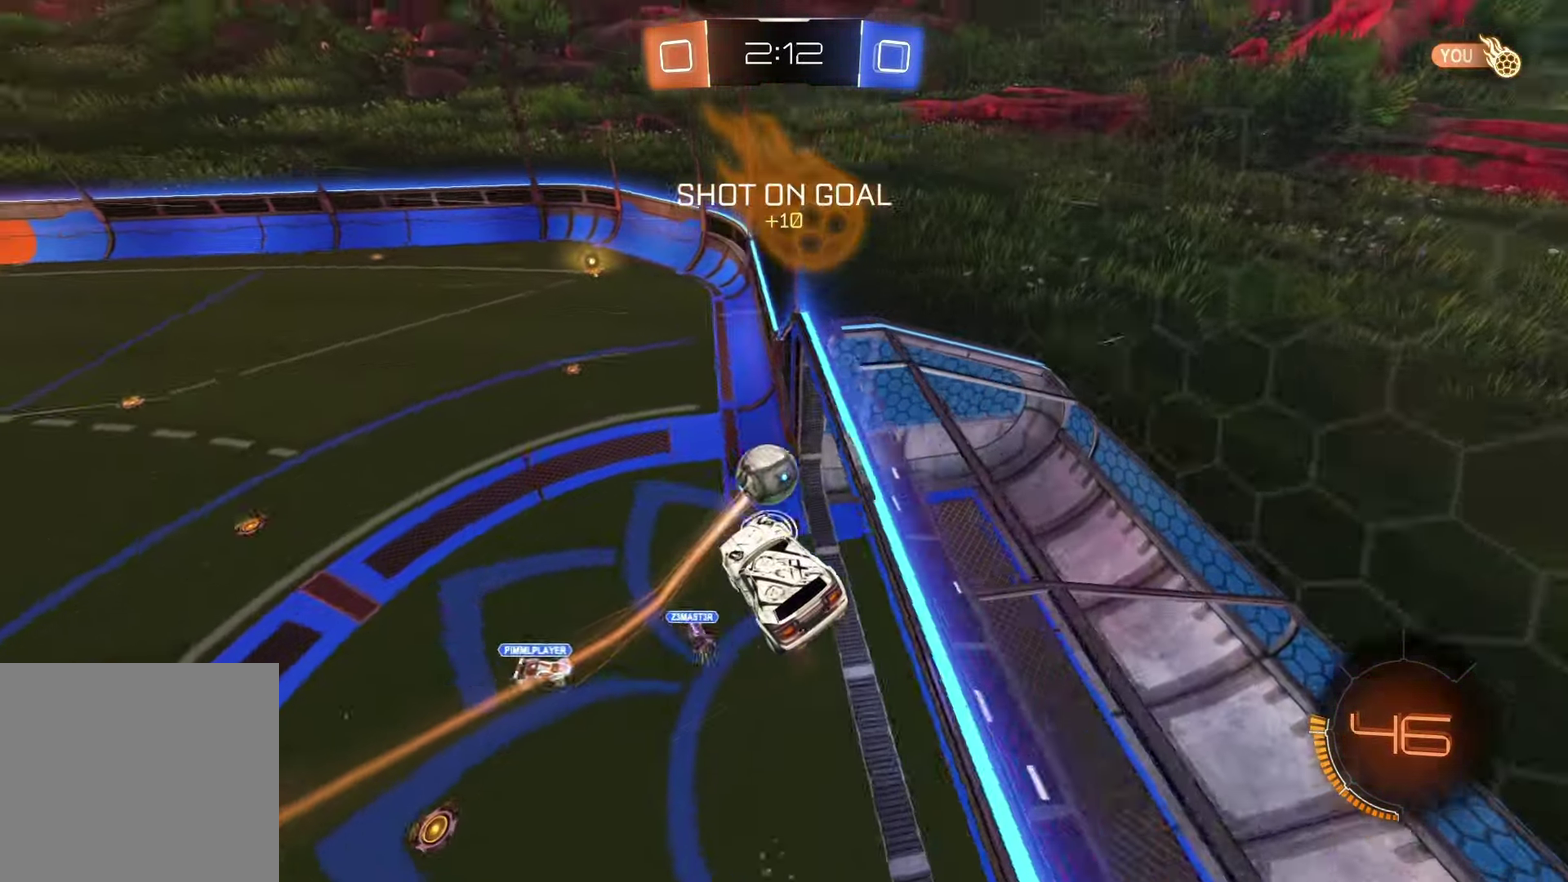
{"buttons": [], "left_stick": "center", "right_stick": "center", "events": [[367, "R2", "up"]]}